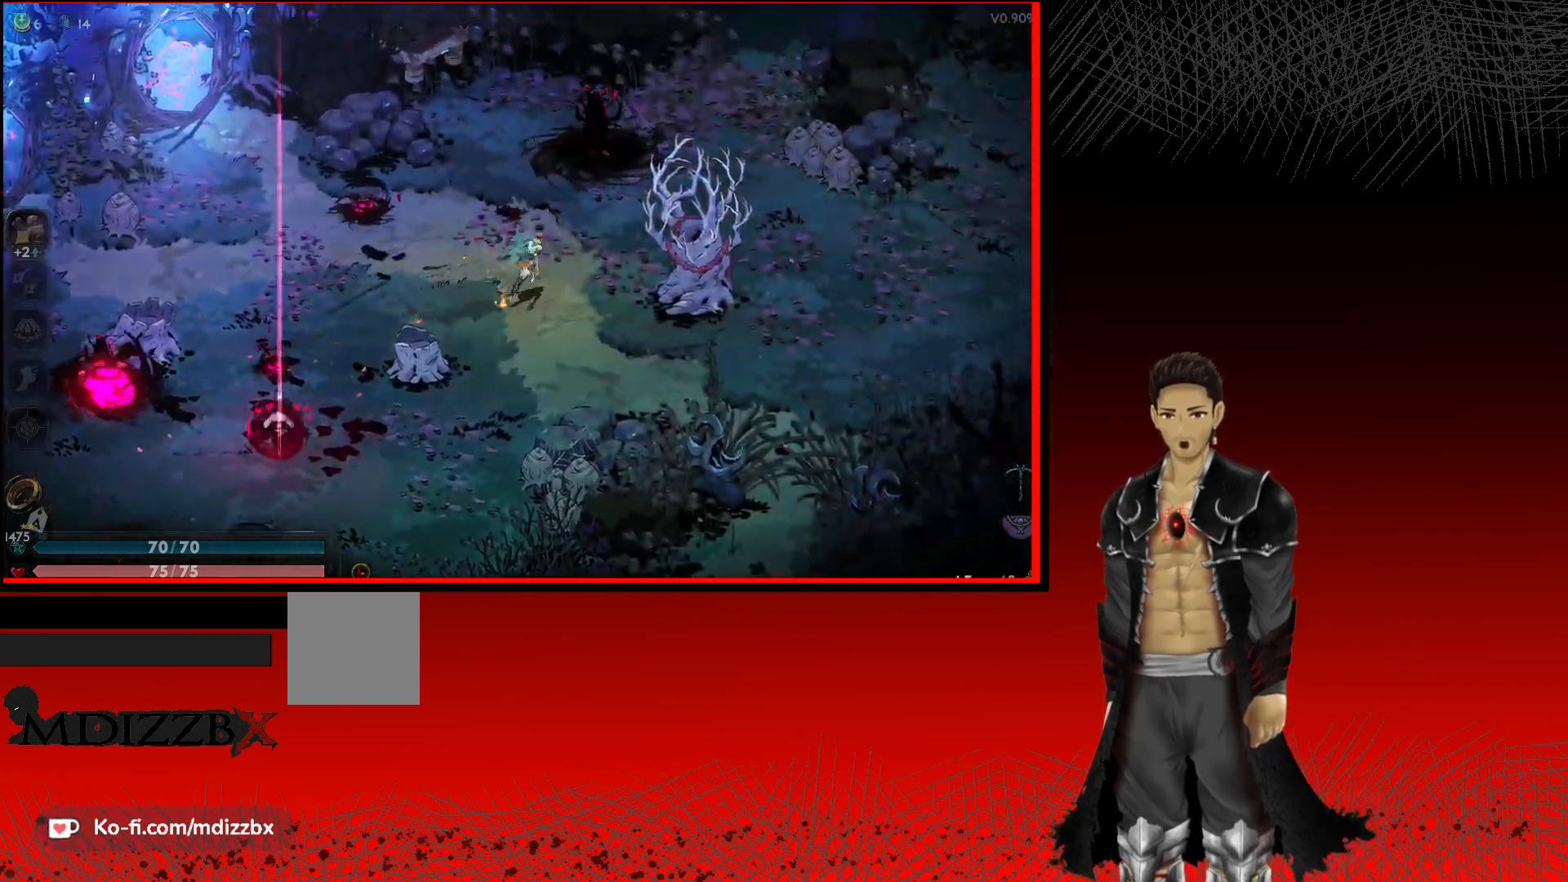
Gameplay with a controller (Xbox layout); each line is a JSON object with the inputs held at the frame after it. "events" lists button and stick changes between this image and that frame as [ms after this image, input, new state], when the widget could be followed in between.
{"buttons": ["A"], "left_stick": "up-right", "right_stick": "center", "events": [[133, "X", "down"], [317, "X", "up"]]}
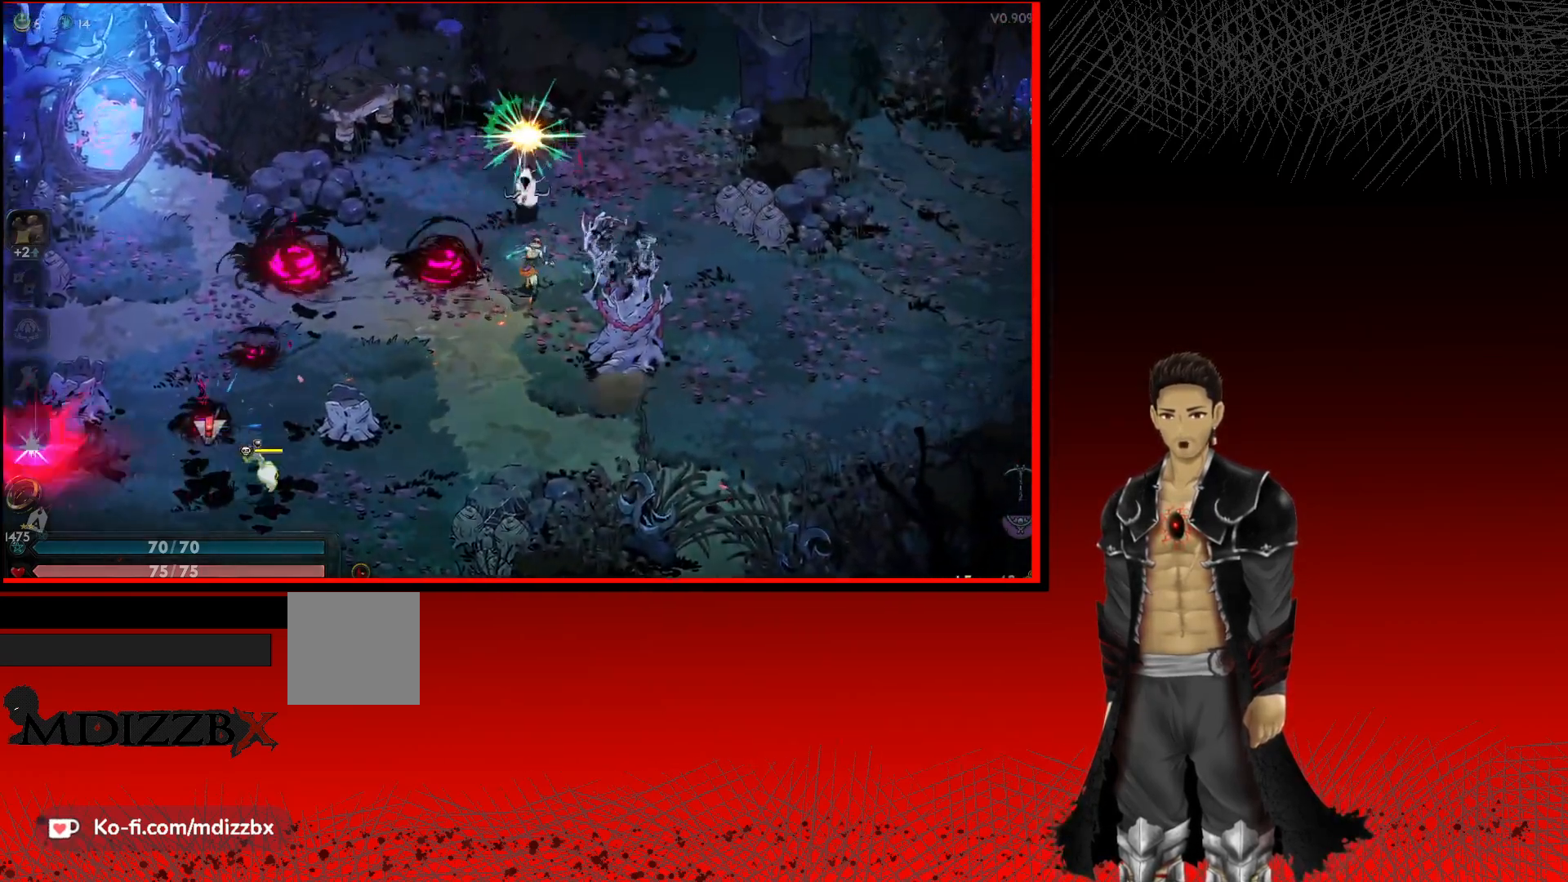
{"buttons": [], "left_stick": "up-left", "right_stick": "center", "events": [[133, "A", "up"], [467, "left_stick", "up-left"]]}
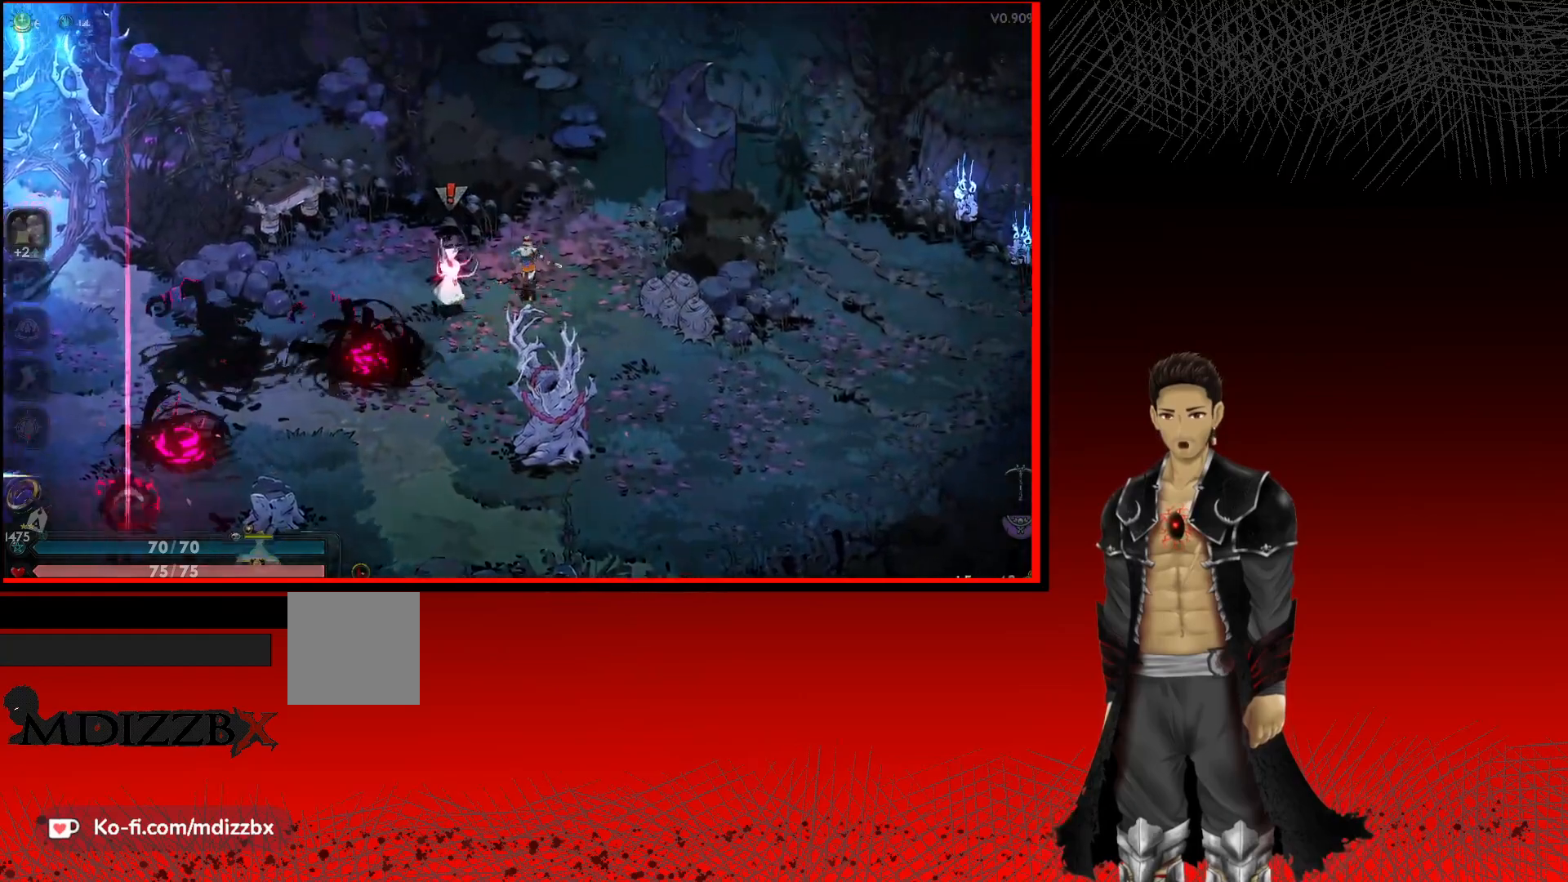
{"buttons": ["X"], "left_stick": "down-left", "right_stick": "center", "events": [[17, "left_stick", "left"], [67, "X", "down"], [200, "X", "up"], [217, "left_stick", "down-left"], [267, "X", "down"], [383, "X", "up"], [500, "X", "down"]]}
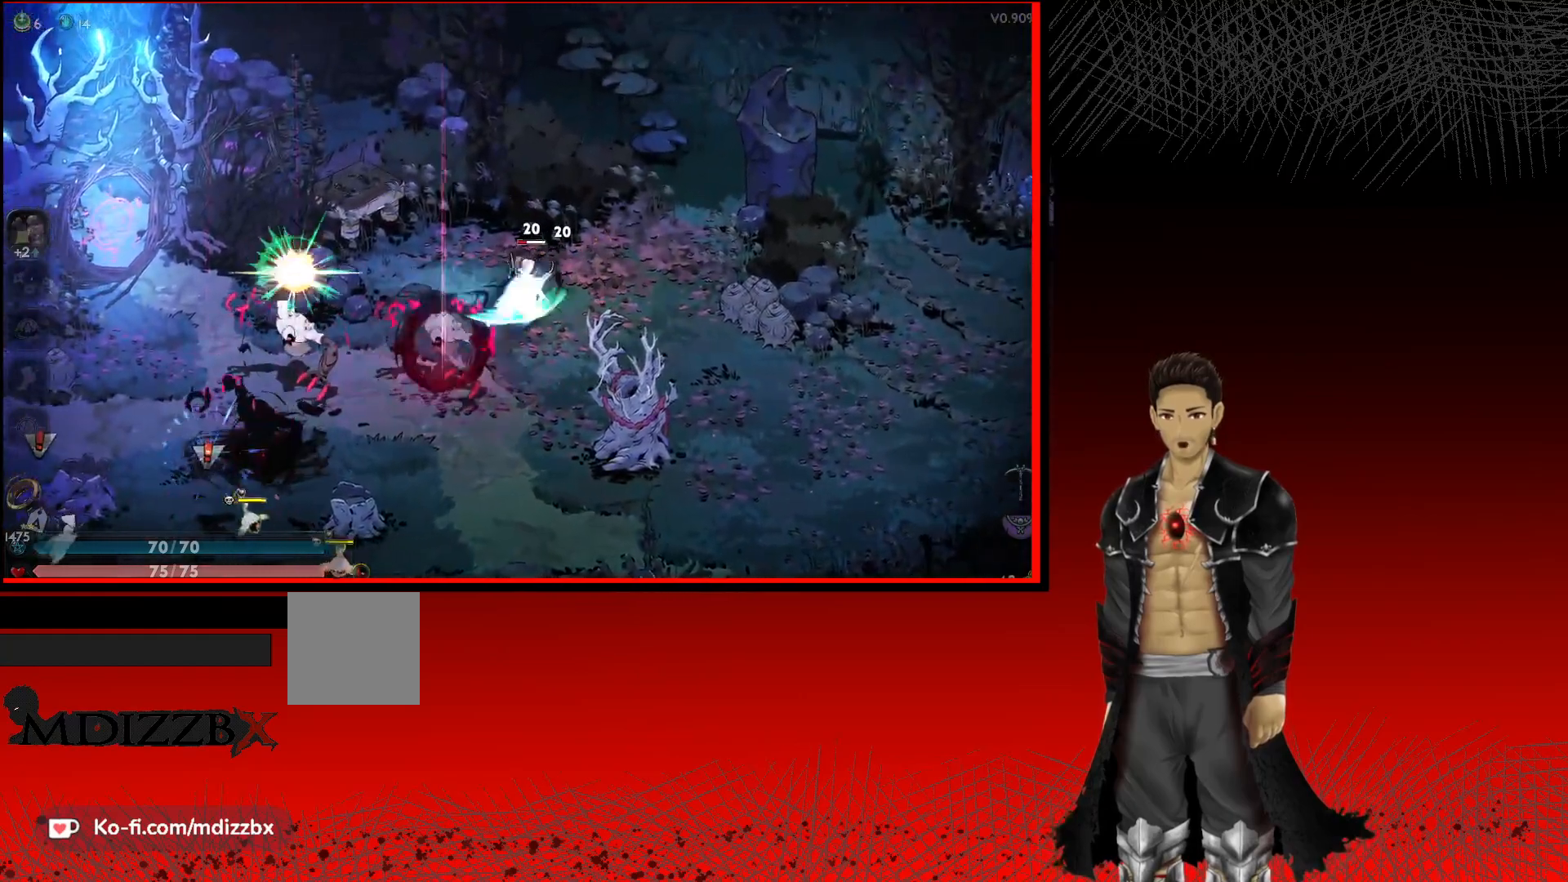
{"buttons": ["X"], "left_stick": "down-left", "right_stick": "center", "events": [[100, "X", "up"], [183, "X", "down"], [183, "left_stick", "down"], [300, "X", "up"], [317, "left_stick", "down-left"], [400, "X", "down"]]}
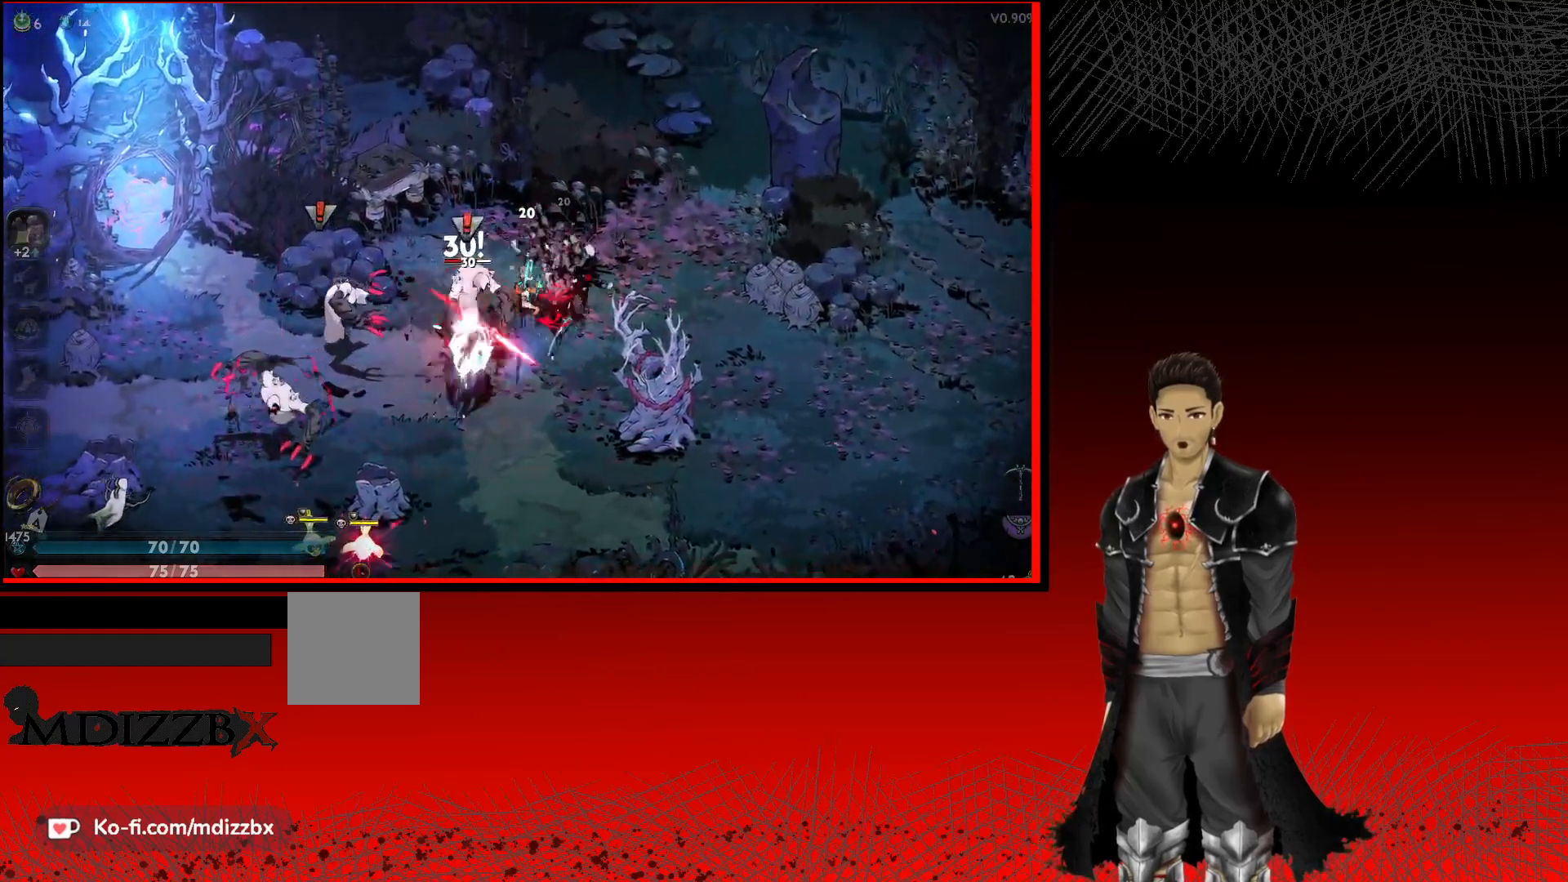
{"buttons": [], "left_stick": "down-left", "right_stick": "center", "events": [[17, "X", "up"], [133, "X", "down"], [250, "X", "up"], [367, "X", "down"], [483, "X", "up"]]}
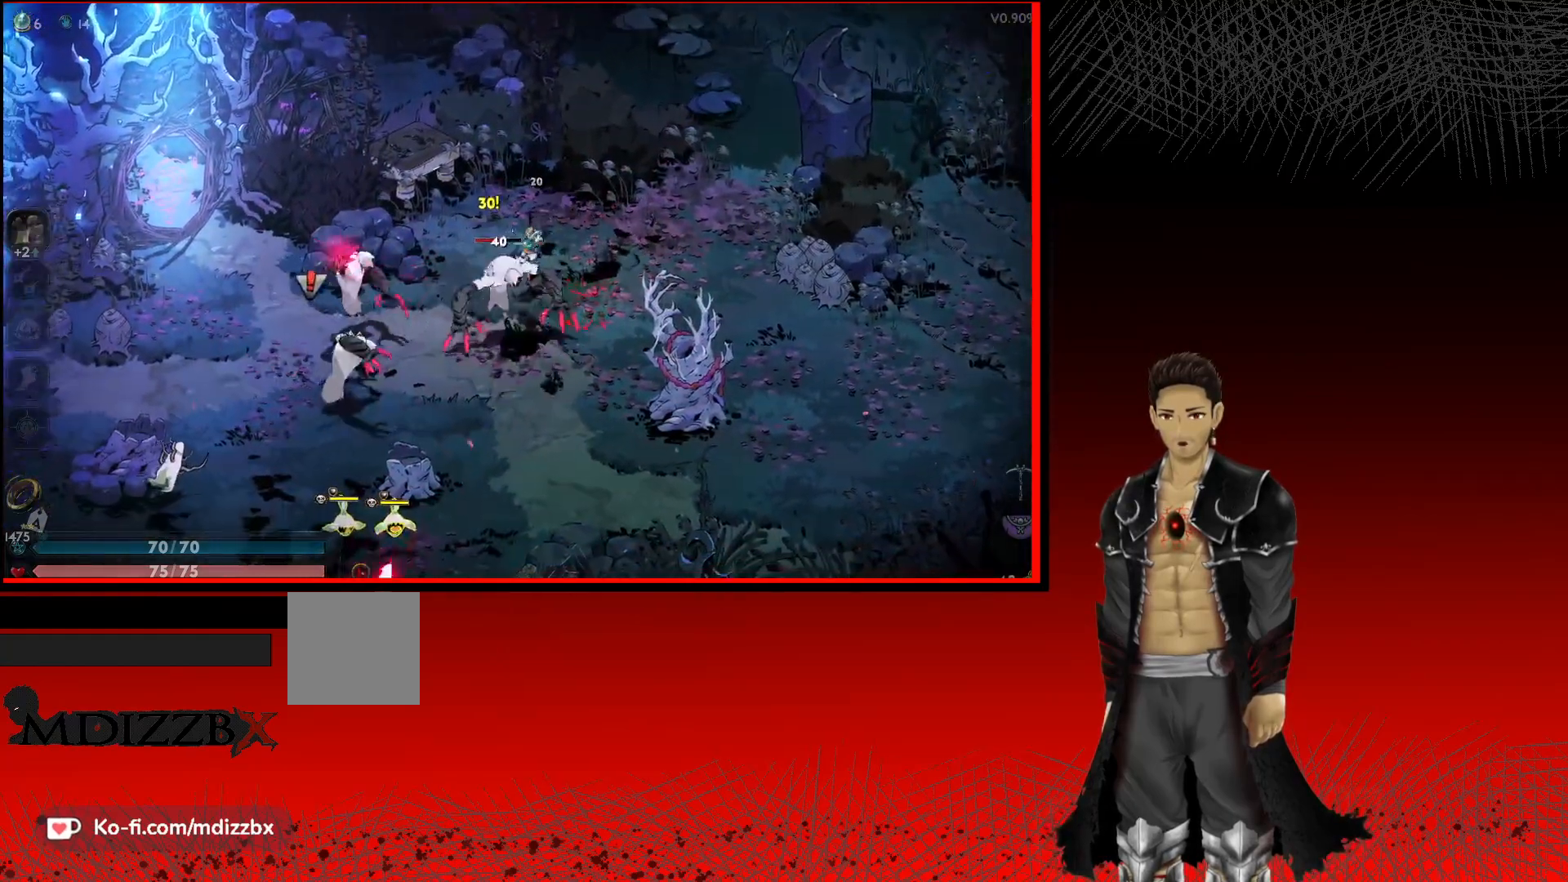
{"buttons": ["A", "X"], "left_stick": "down-left", "right_stick": "center", "events": [[100, "X", "down"], [250, "X", "up"], [433, "A", "down"], [483, "X", "down"]]}
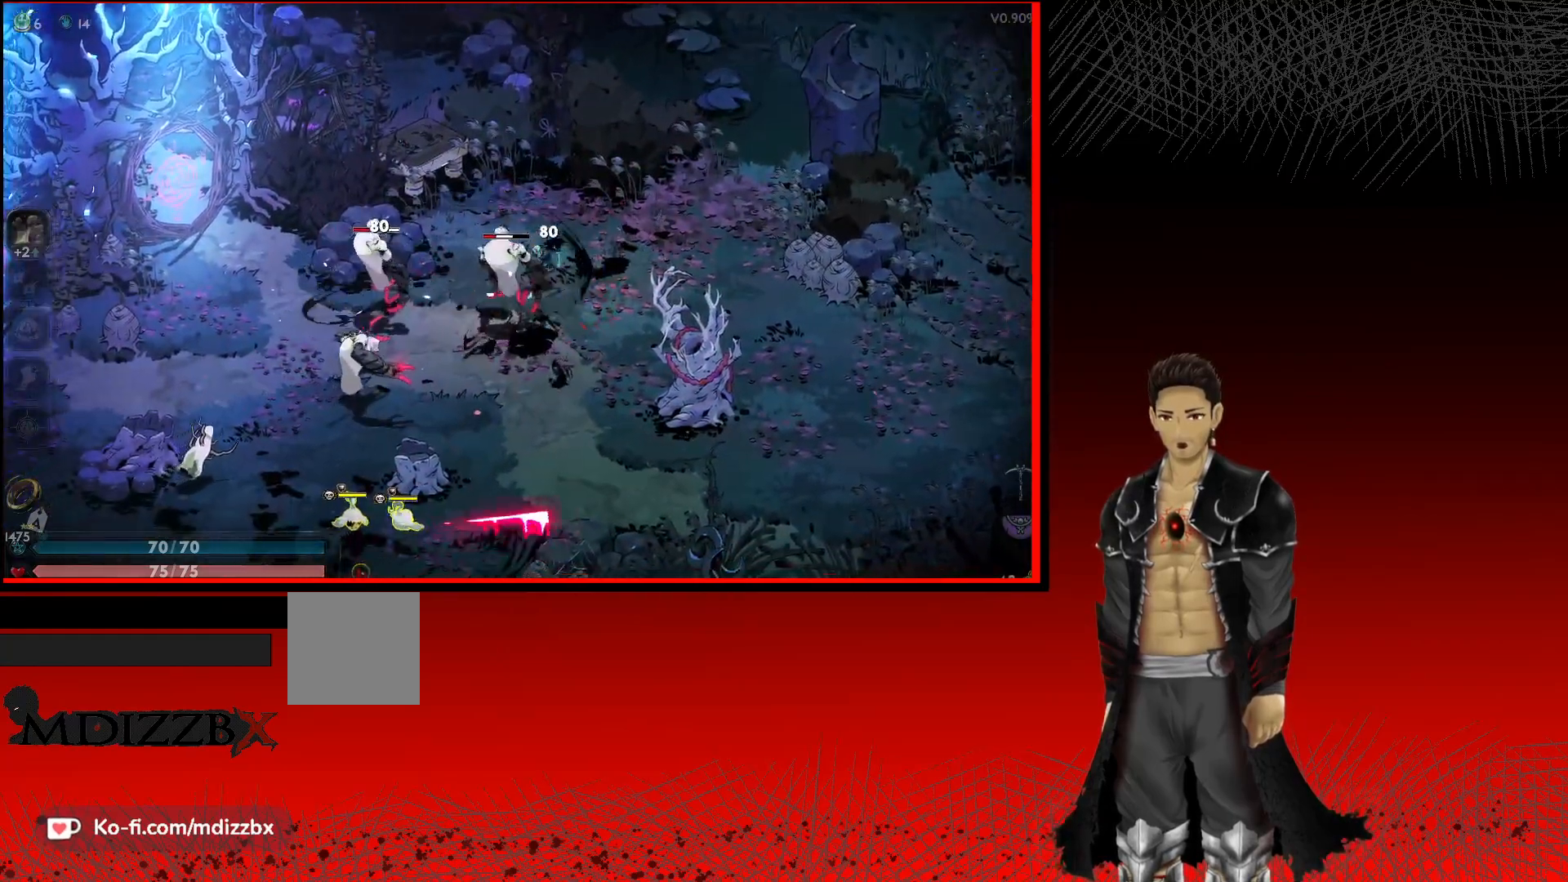
{"buttons": ["A", "X"], "left_stick": "up-right", "right_stick": "center", "events": [[83, "X", "up"], [183, "X", "down"], [317, "X", "up"], [350, "A", "up"], [400, "A", "down"], [433, "X", "down"], [433, "left_stick", "up-left"], [500, "left_stick", "up-right"]]}
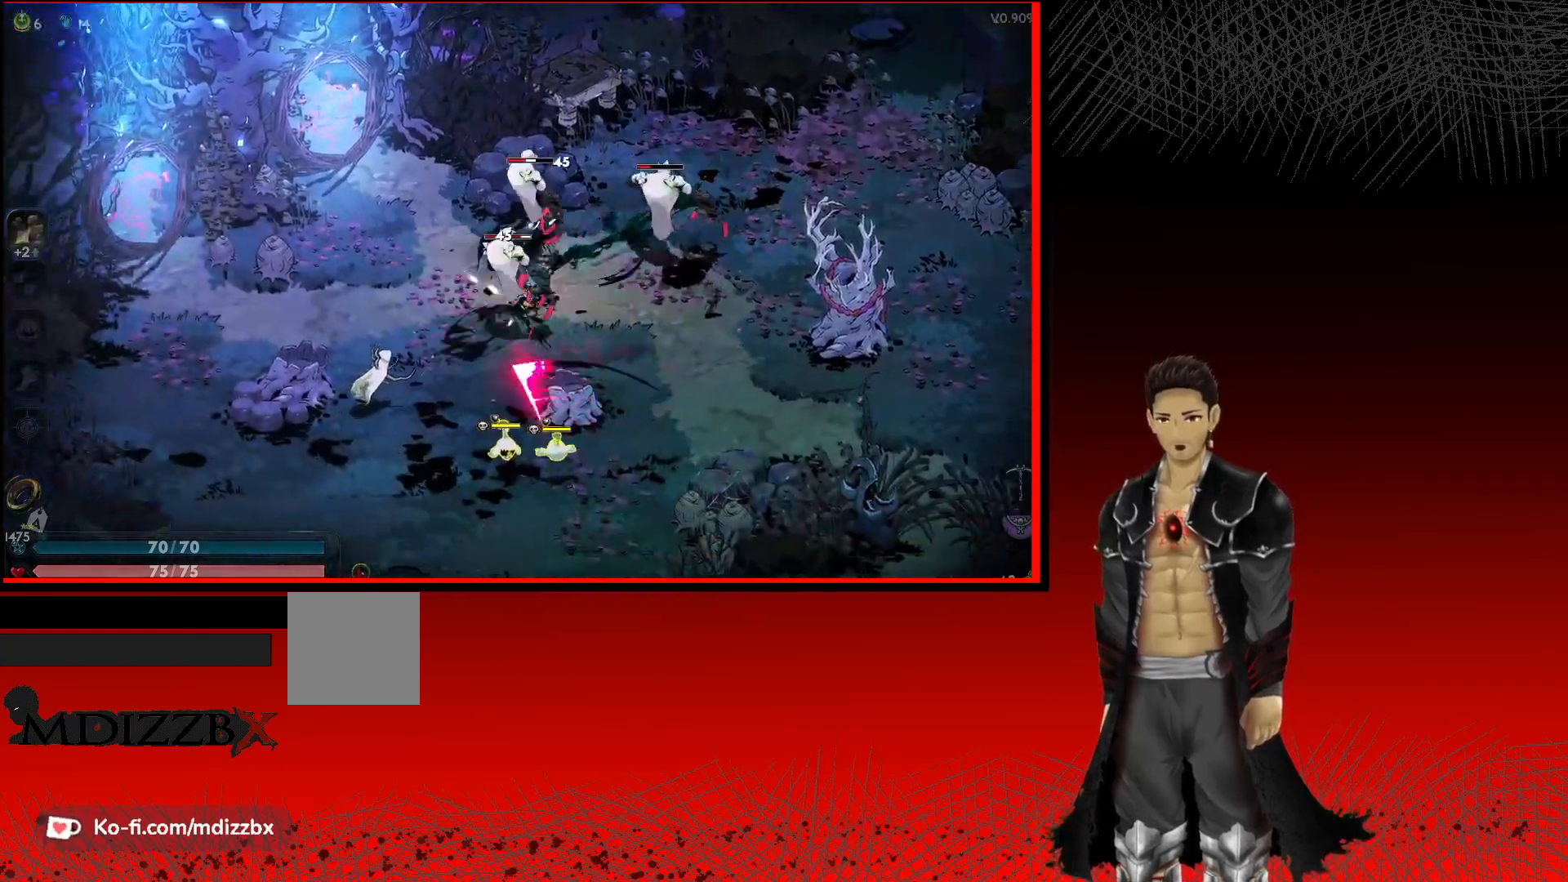
{"buttons": [], "left_stick": "up-right", "right_stick": "center", "events": [[33, "X", "up"], [150, "X", "down"], [267, "X", "up"], [300, "A", "up"], [333, "A", "down"], [383, "X", "down"], [467, "X", "up"], [500, "A", "up"]]}
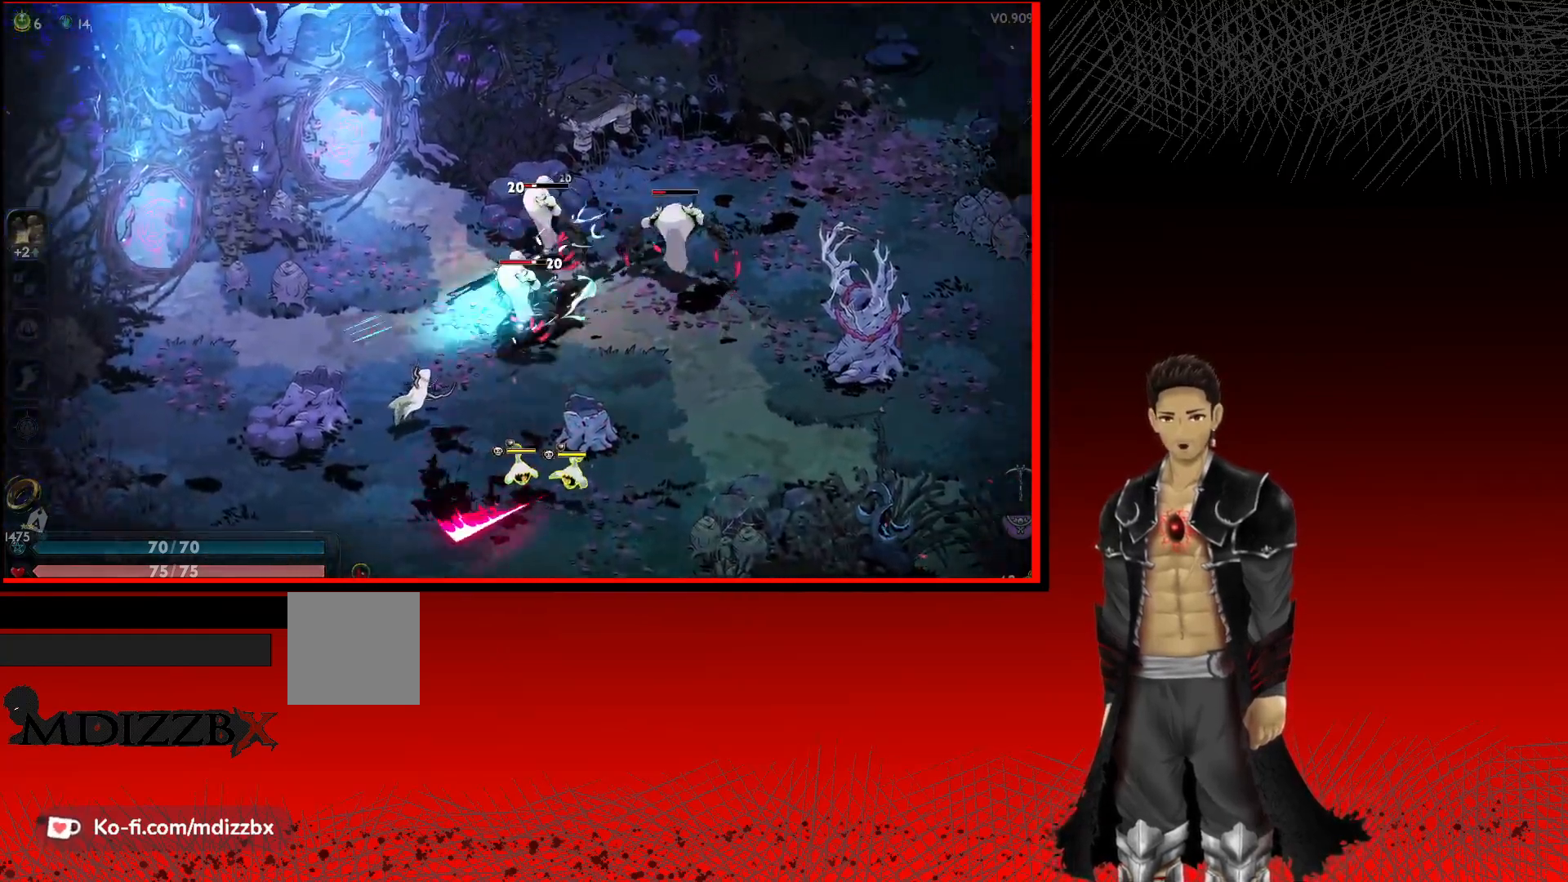
{"buttons": [], "left_stick": "down-left", "right_stick": "center", "events": [[83, "A", "down"], [83, "X", "down"], [117, "A", "up"], [217, "X", "up"], [250, "left_stick", "right"], [300, "X", "down"], [417, "X", "up"], [483, "left_stick", "down-left"]]}
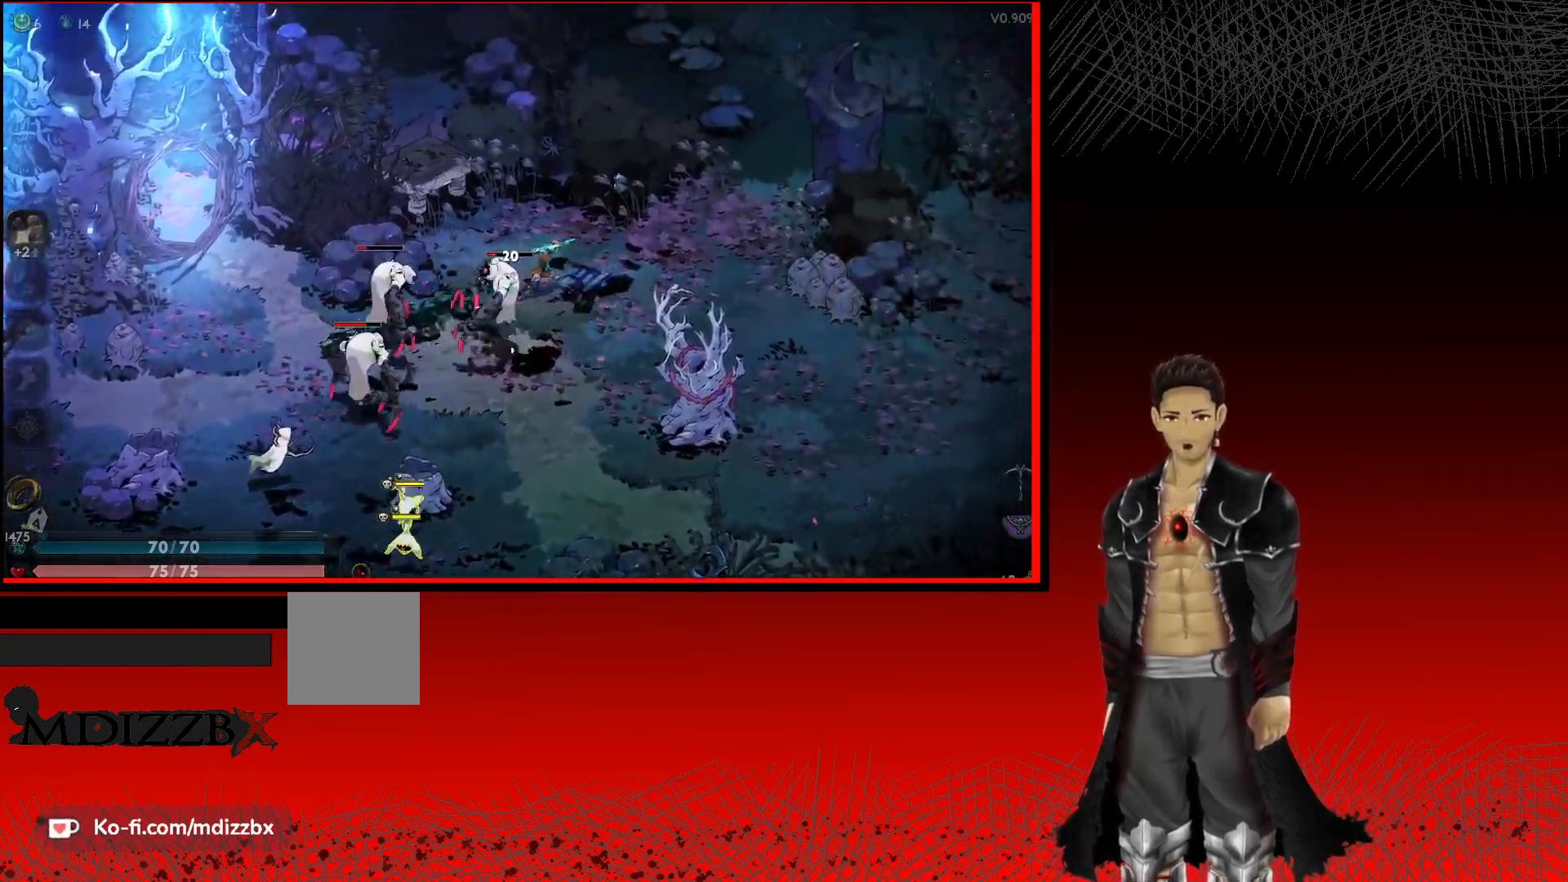
{"buttons": ["X"], "left_stick": "down-left", "right_stick": "center", "events": [[17, "X", "down"], [133, "X", "up"], [233, "X", "down"], [367, "X", "up"], [450, "X", "down"]]}
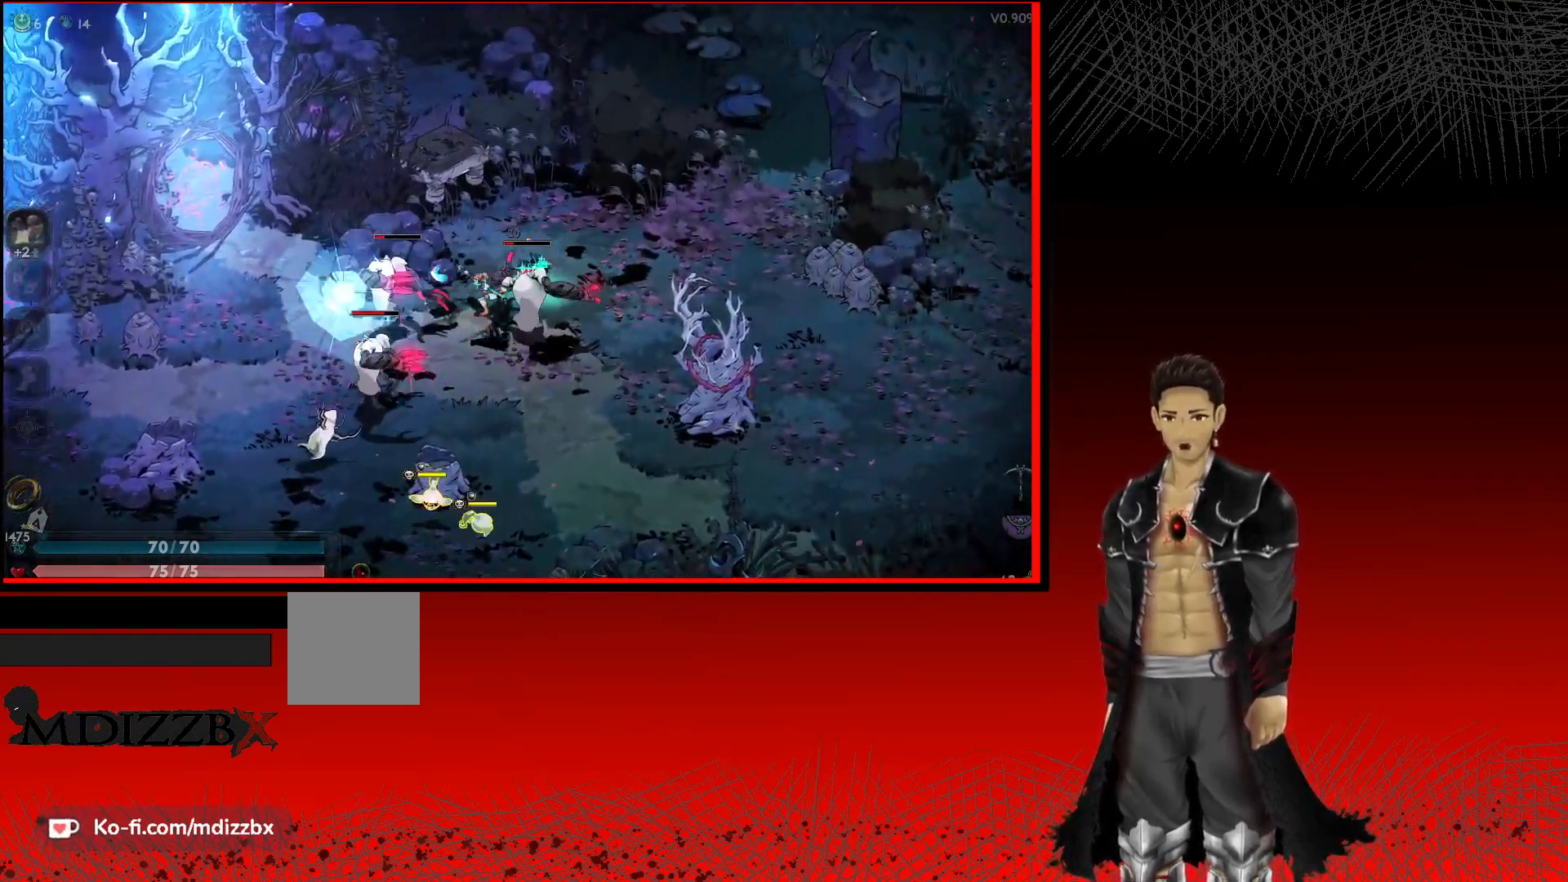
{"buttons": ["X"], "left_stick": "down-left", "right_stick": "center", "events": [[100, "X", "up"], [217, "X", "down"], [367, "X", "up"], [483, "X", "down"]]}
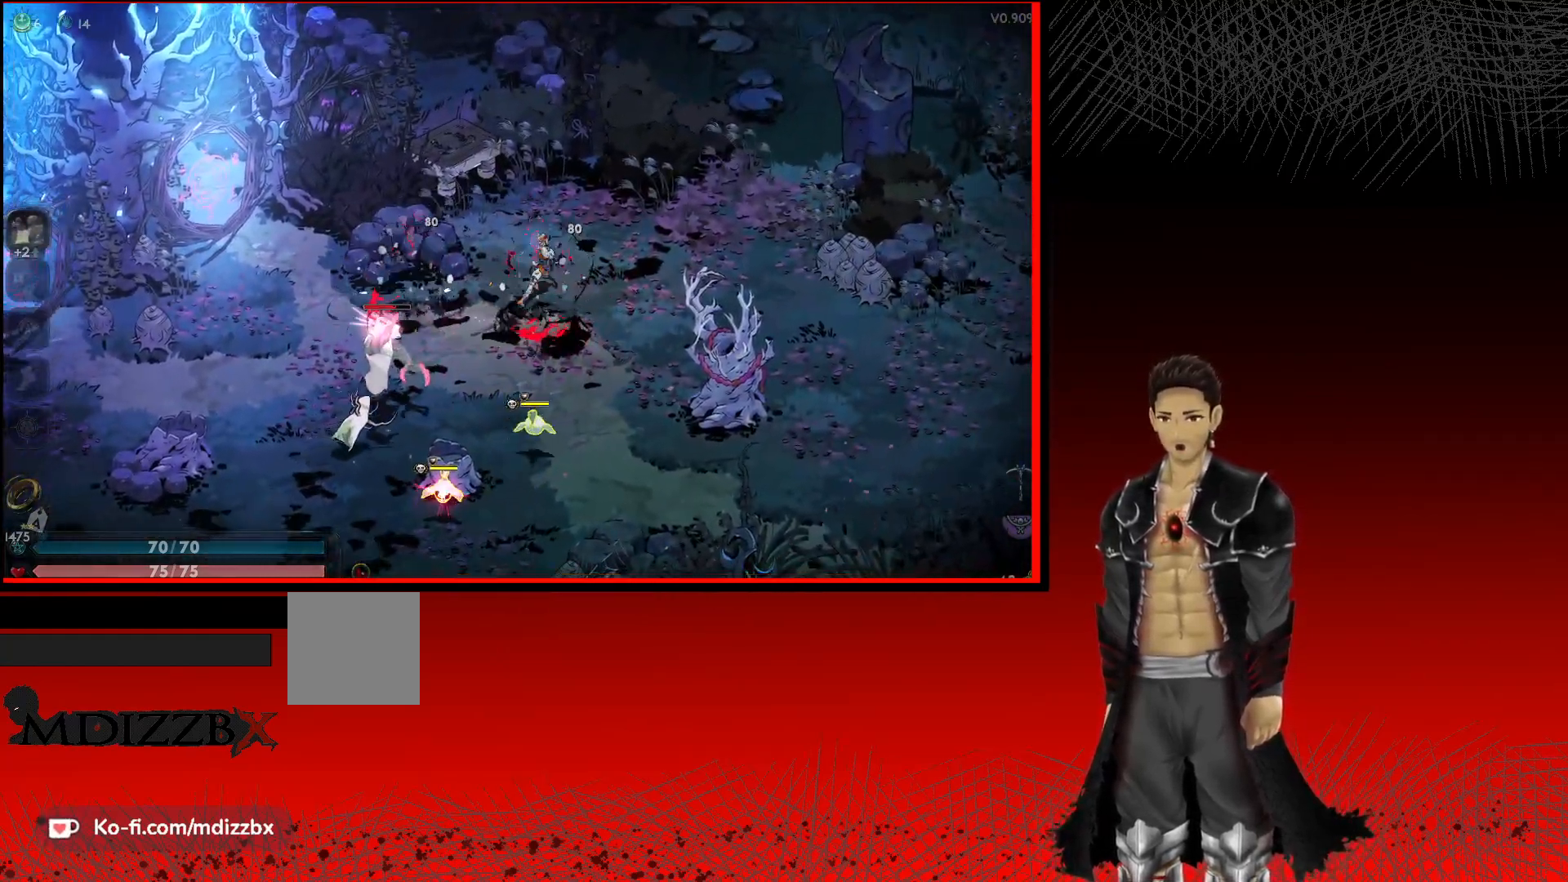
{"buttons": ["X"], "left_stick": "down-left", "right_stick": "center", "events": [[150, "X", "up"], [250, "X", "down"], [383, "X", "up"], [467, "X", "down"]]}
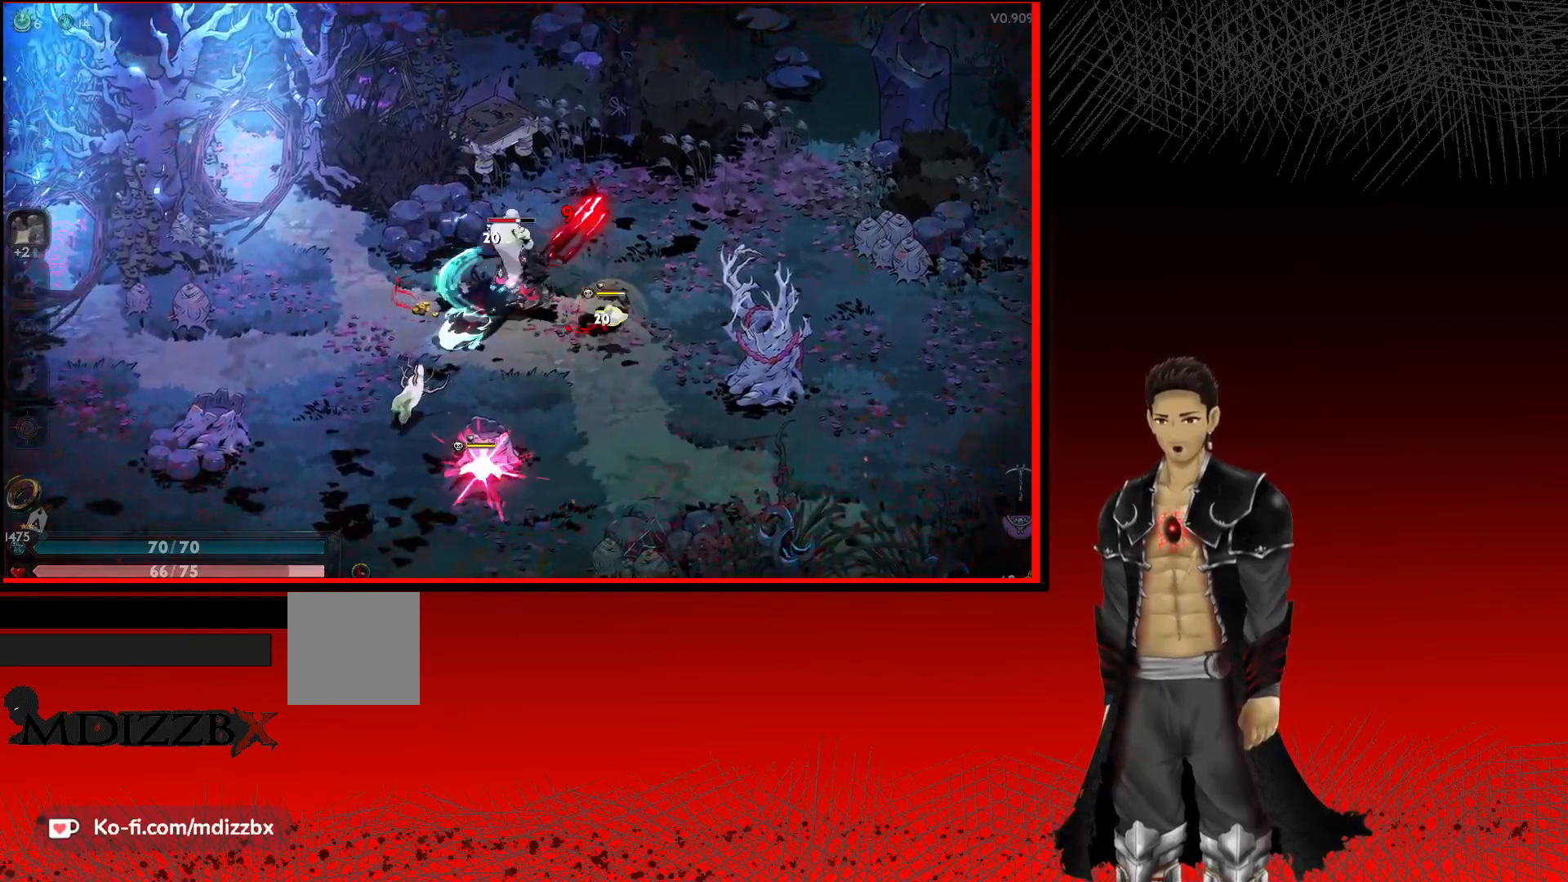
{"buttons": ["X"], "left_stick": "down-left", "right_stick": "center", "events": [[100, "X", "up"], [183, "X", "down"], [300, "X", "up"], [400, "X", "down"]]}
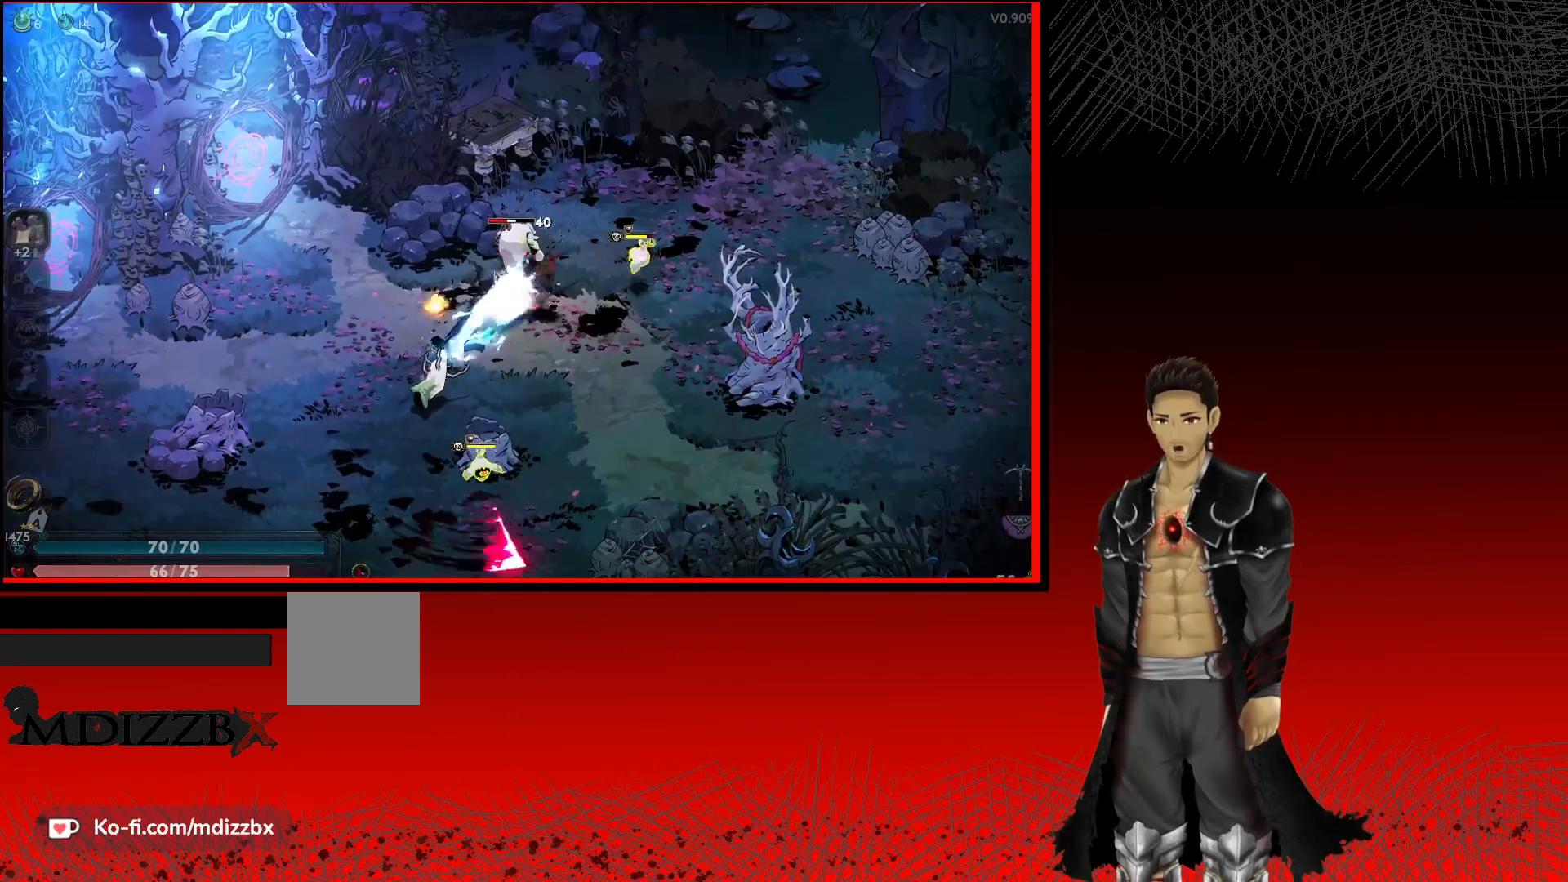
{"buttons": [], "left_stick": "down-left", "right_stick": "center", "events": [[17, "X", "up"], [133, "X", "down"], [267, "X", "up"], [350, "X", "down"], [500, "X", "up"]]}
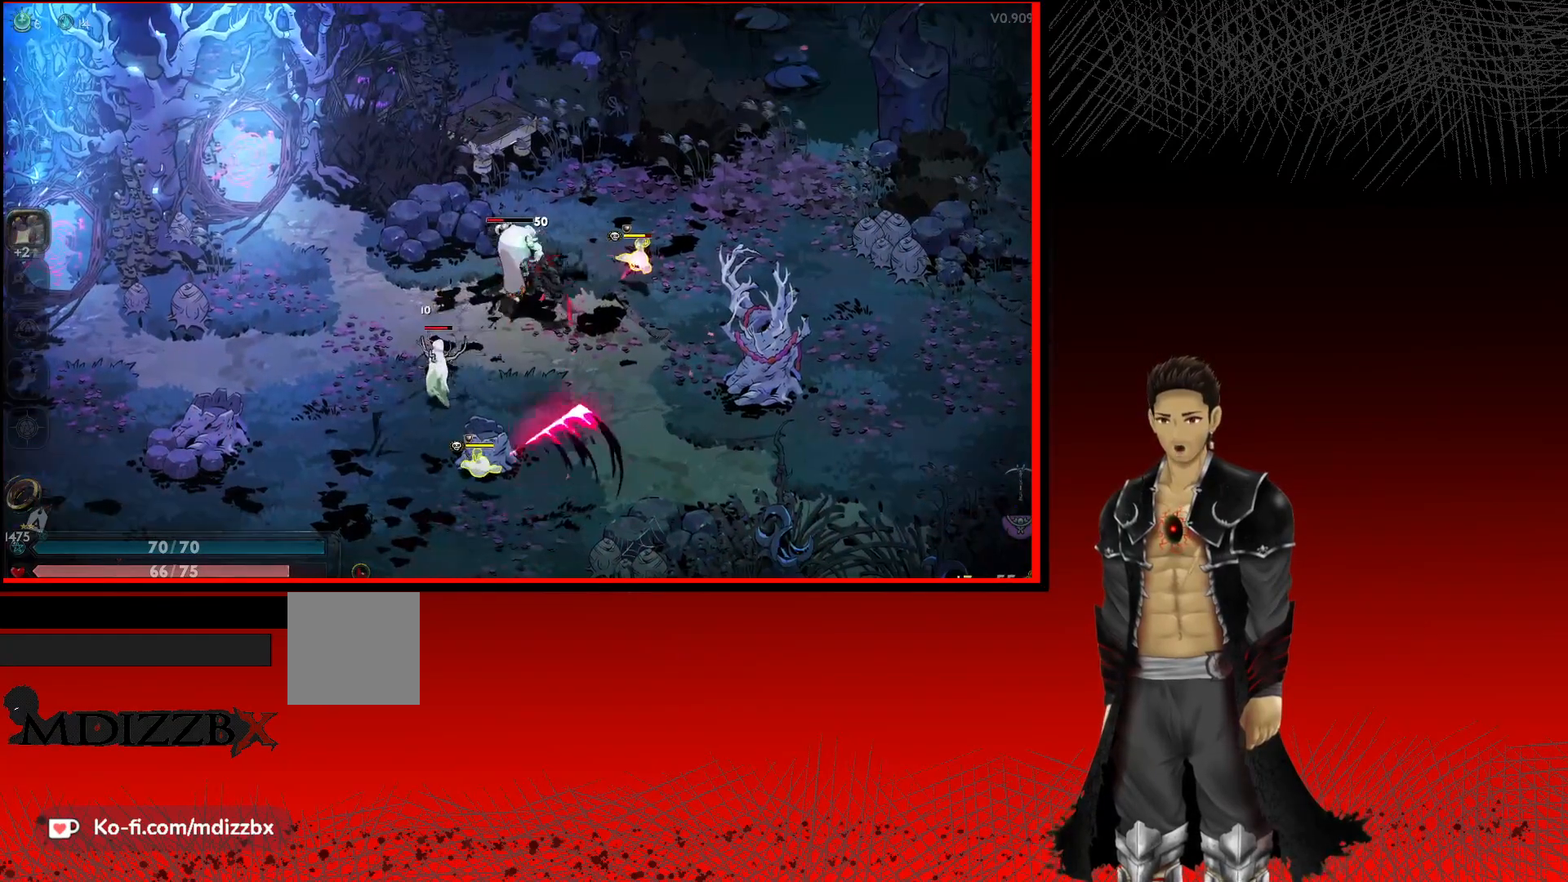
{"buttons": ["X"], "left_stick": "down-left", "right_stick": "center", "events": [[100, "X", "down"], [133, "left_stick", "down"], [267, "X", "up"], [417, "X", "down"], [417, "left_stick", "down-left"]]}
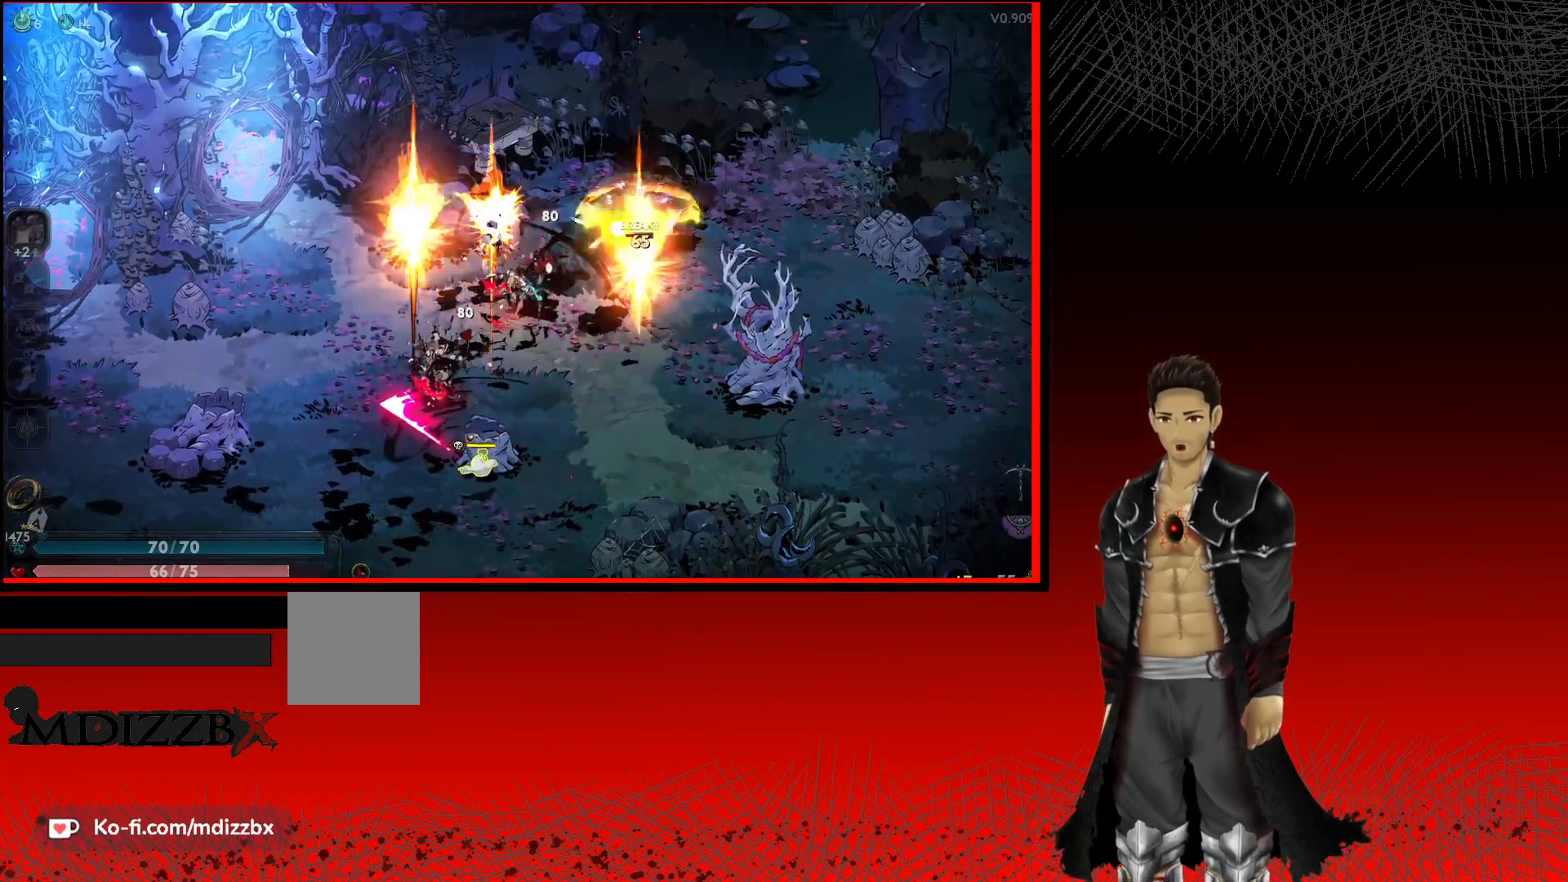
{"buttons": ["X"], "left_stick": "down", "right_stick": "center", "events": [[50, "X", "up"], [150, "X", "down"], [283, "X", "up"], [350, "left_stick", "down"], [400, "X", "down"]]}
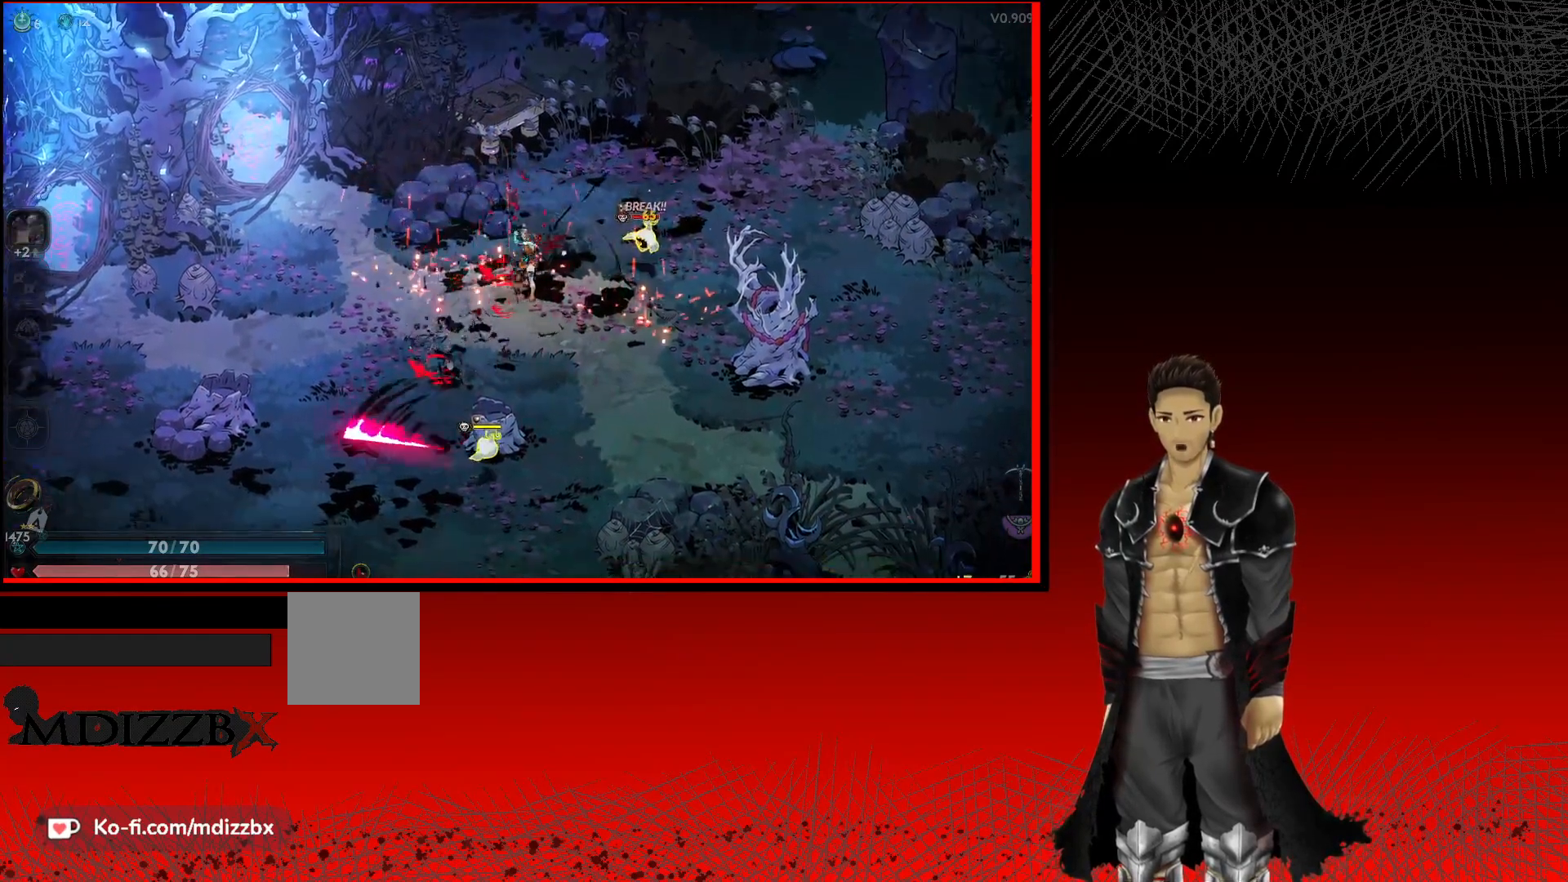
{"buttons": ["X"], "left_stick": "down", "right_stick": "center", "events": [[33, "X", "up"], [117, "X", "down"], [283, "X", "up"], [467, "X", "down"]]}
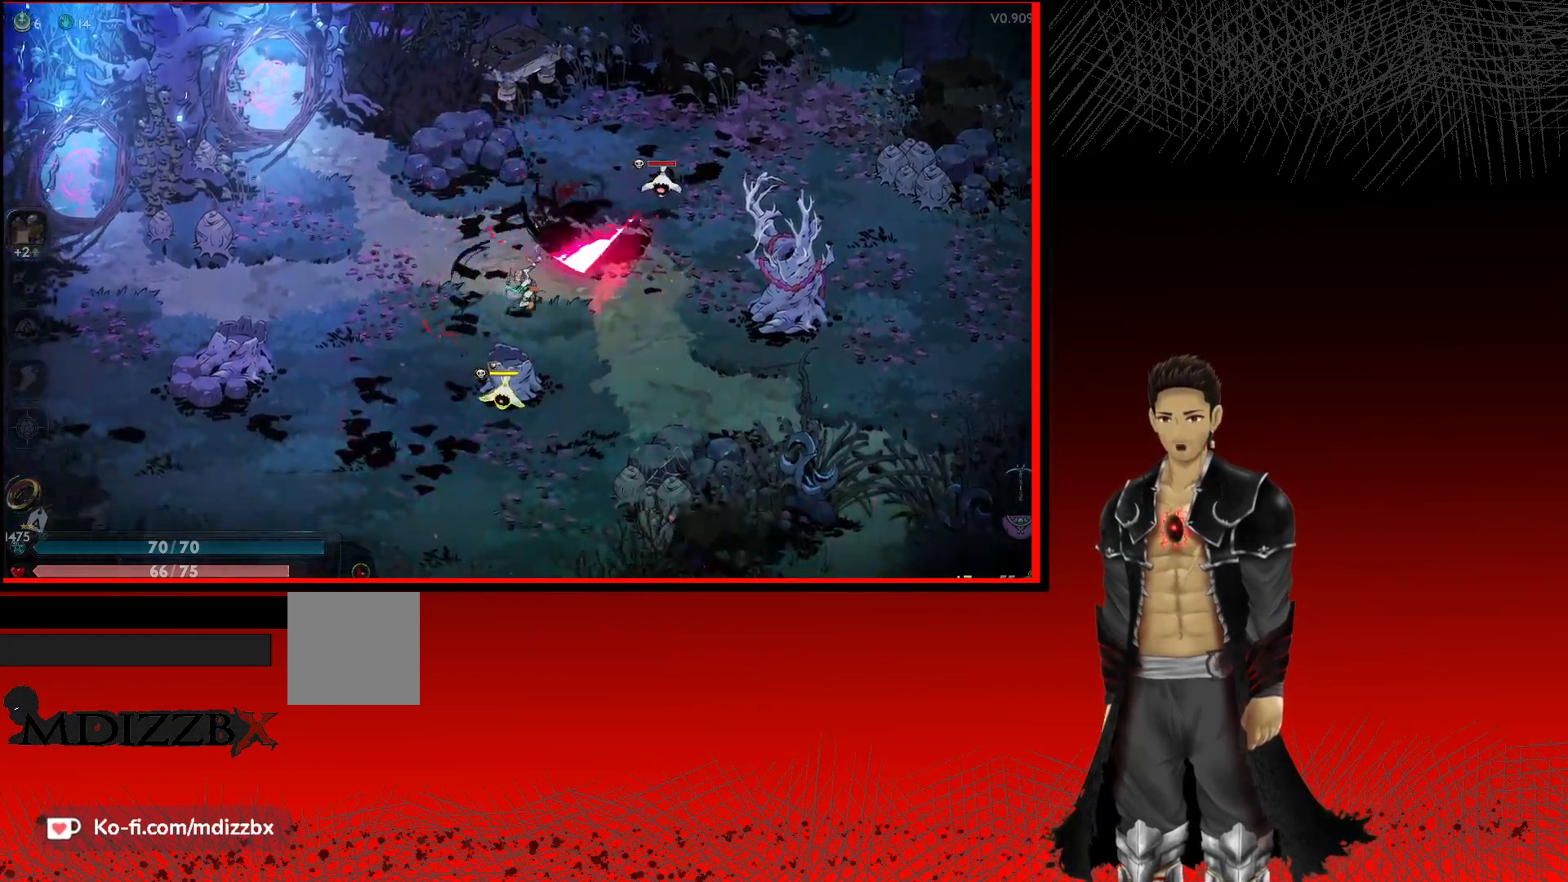
{"buttons": [], "left_stick": "down", "right_stick": "center", "events": [[133, "X", "up"], [267, "X", "down"], [417, "X", "up"]]}
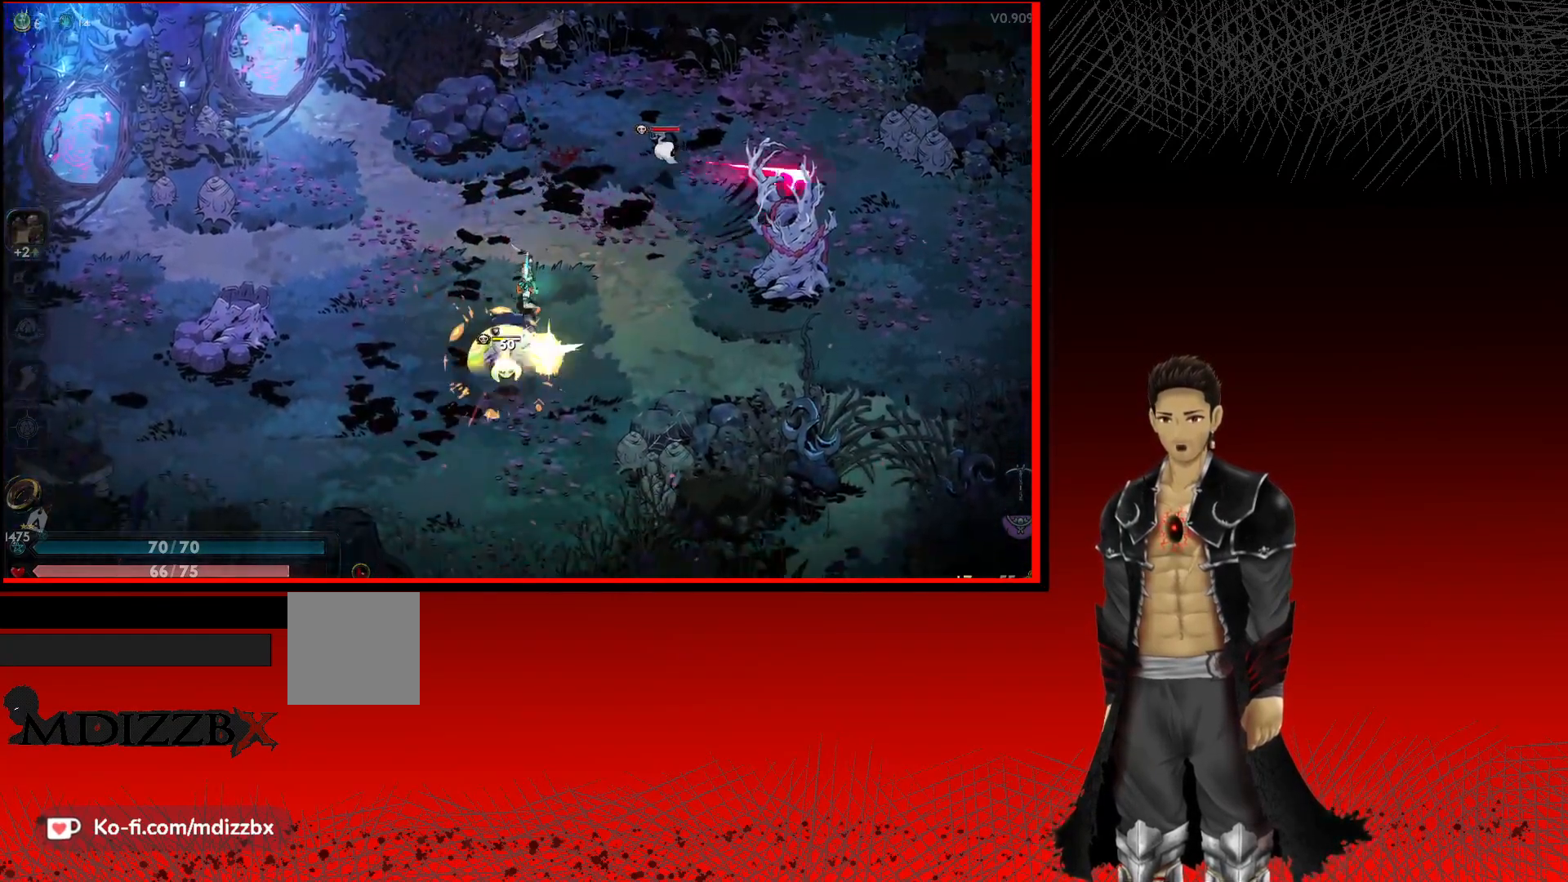
{"buttons": ["X"], "left_stick": "down-right", "right_stick": "center", "events": [[33, "X", "down"], [150, "X", "up"], [267, "X", "down"], [400, "X", "up"], [450, "left_stick", "down-right"], [500, "X", "down"]]}
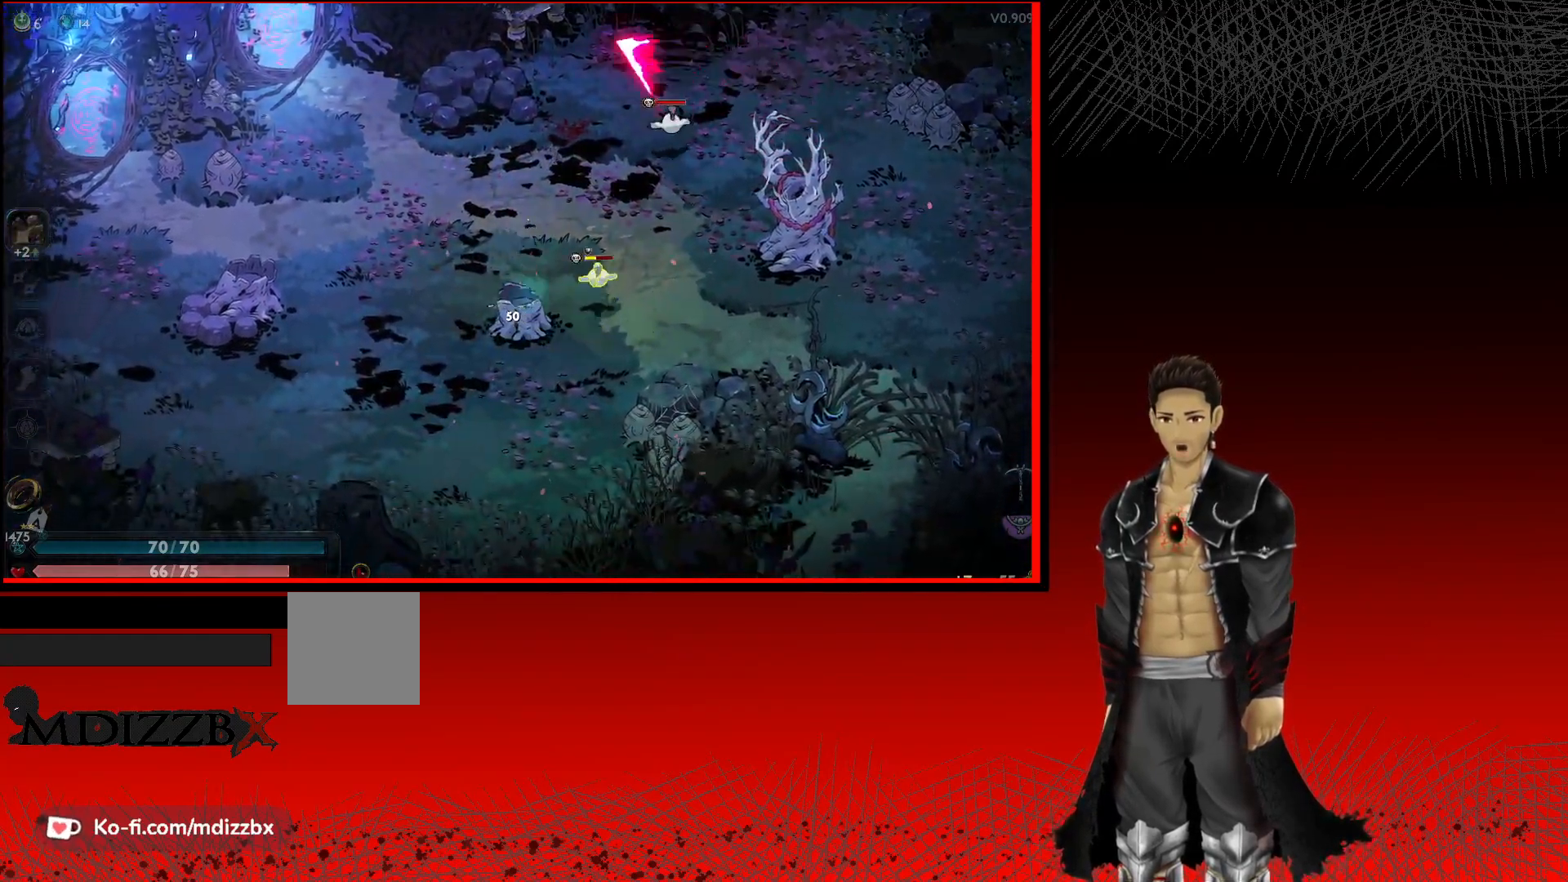
{"buttons": [], "left_stick": "up-right", "right_stick": "center", "events": [[67, "left_stick", "right"], [183, "X", "up"], [217, "left_stick", "up-right"], [317, "X", "down"], [483, "X", "up"]]}
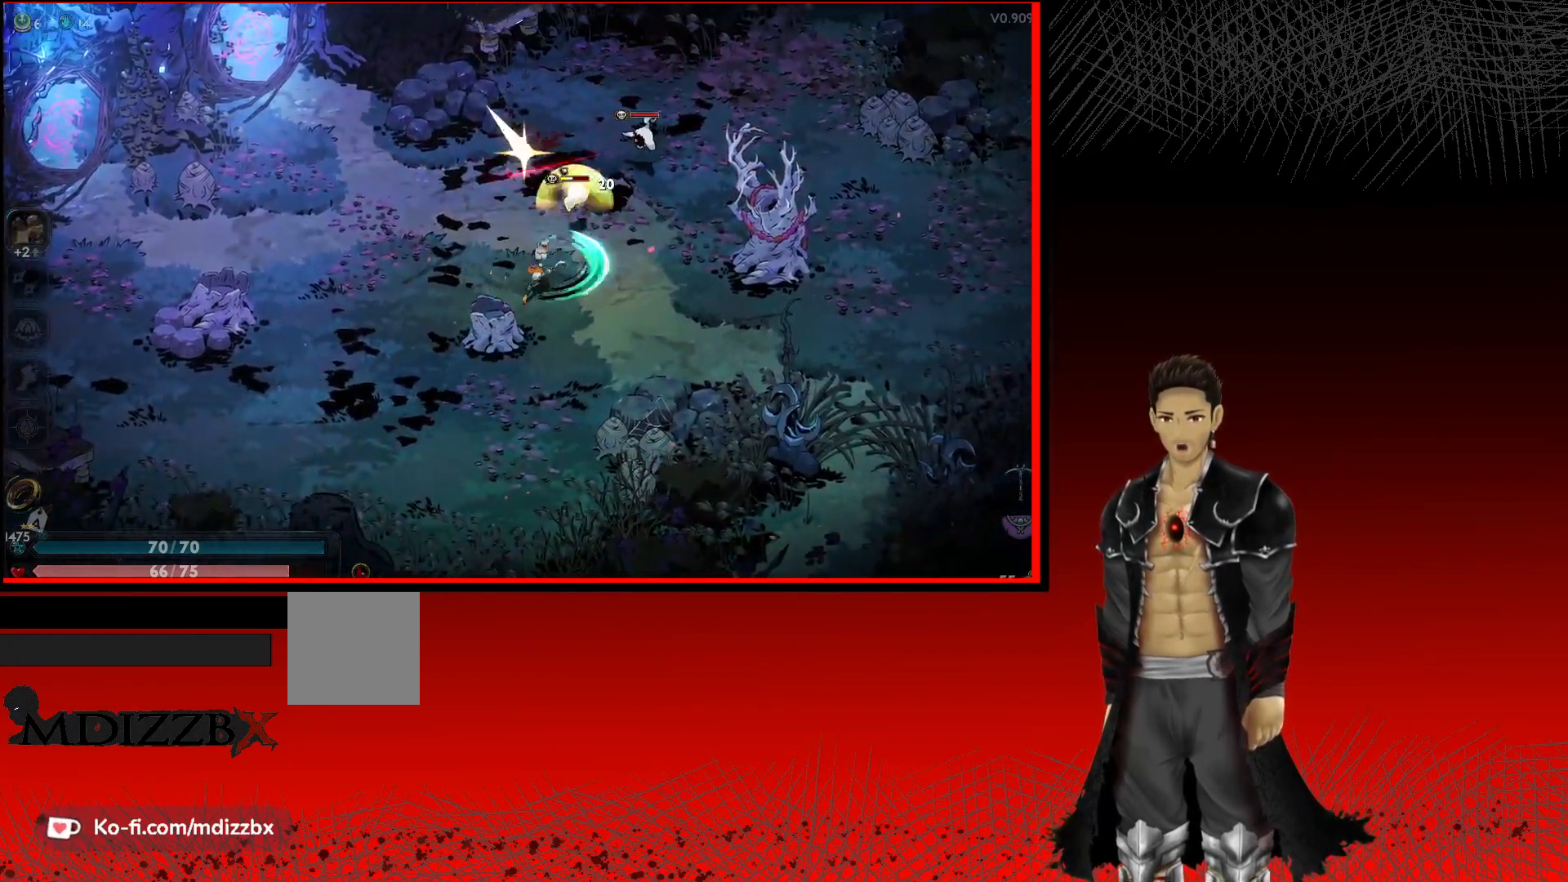
{"buttons": [], "left_stick": "up-right", "right_stick": "center", "events": [[100, "X", "down"], [250, "X", "up"], [367, "X", "down"], [500, "X", "up"]]}
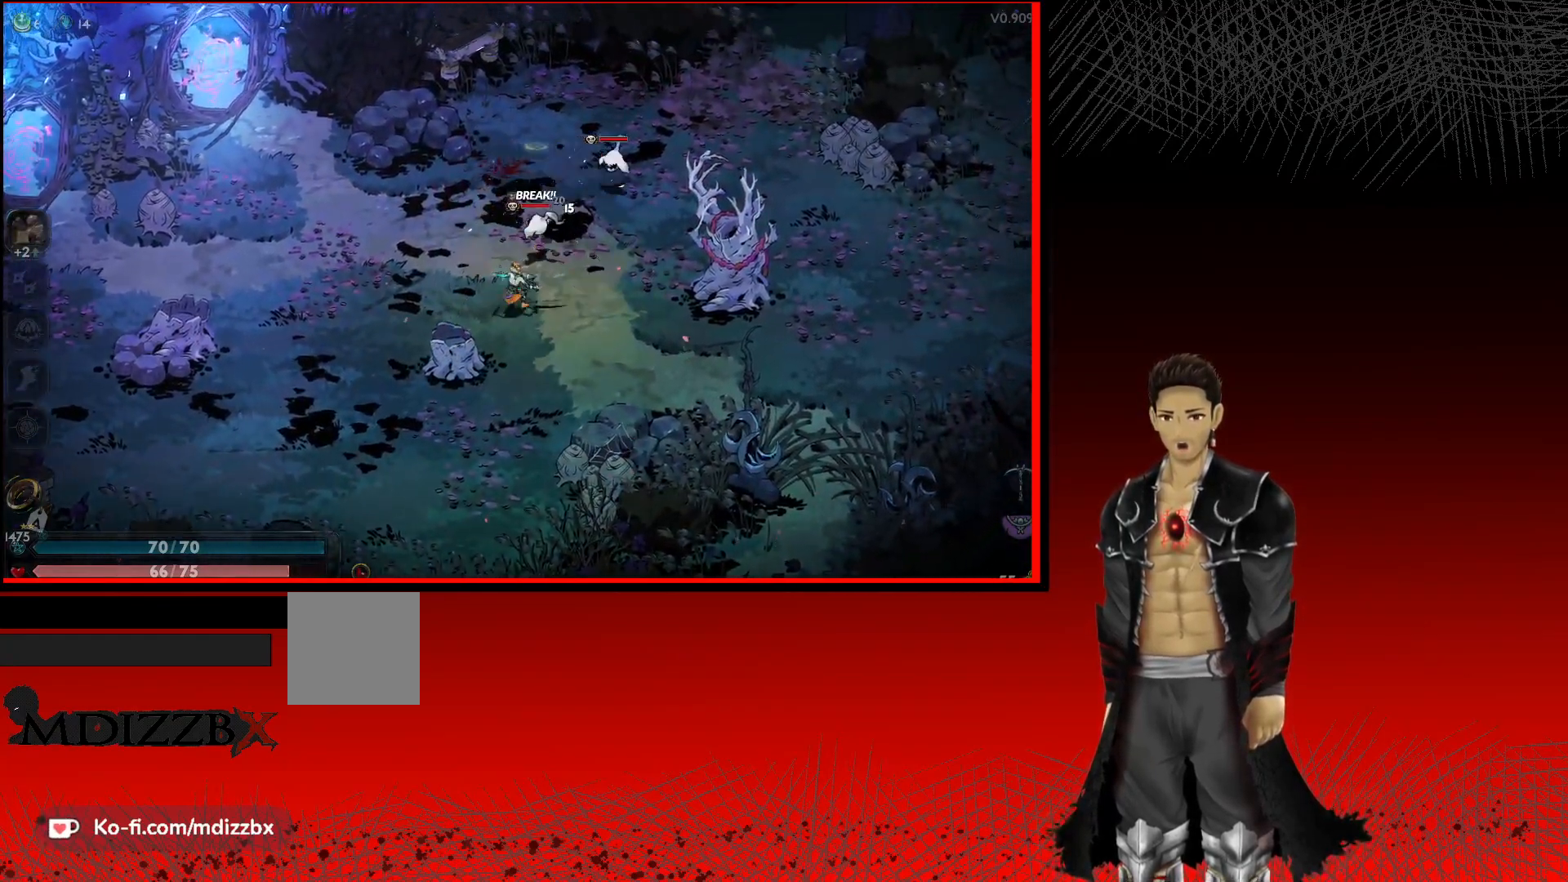
{"buttons": ["X"], "left_stick": "up-right", "right_stick": "center", "events": [[117, "X", "down"], [267, "X", "up"], [367, "X", "down"]]}
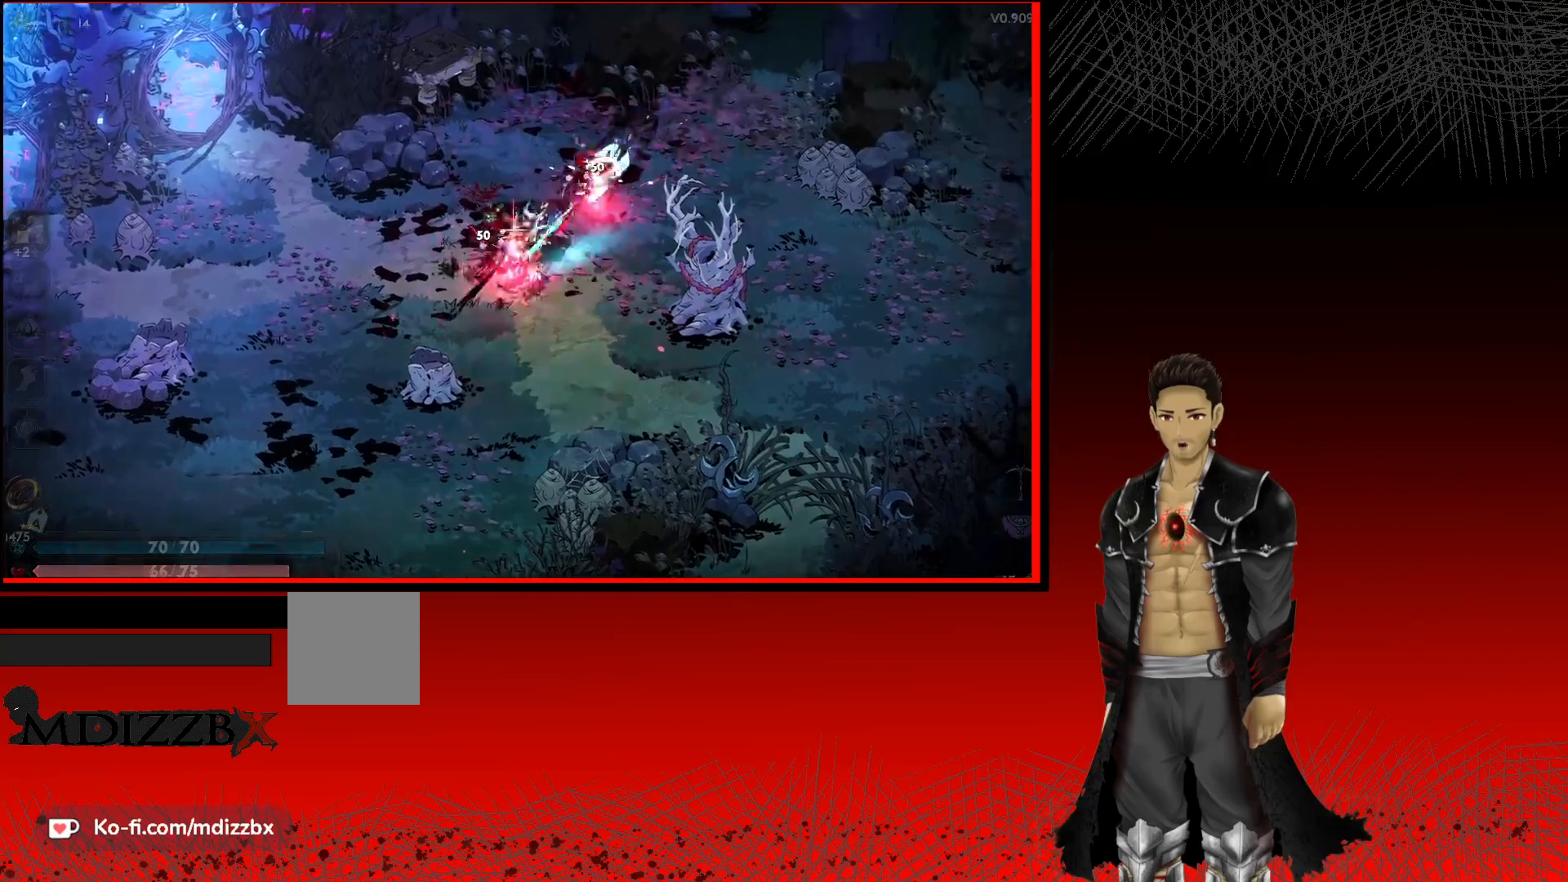
{"buttons": [], "left_stick": "up-right", "right_stick": "center", "events": [[17, "X", "up"], [133, "X", "down"], [283, "X", "up"]]}
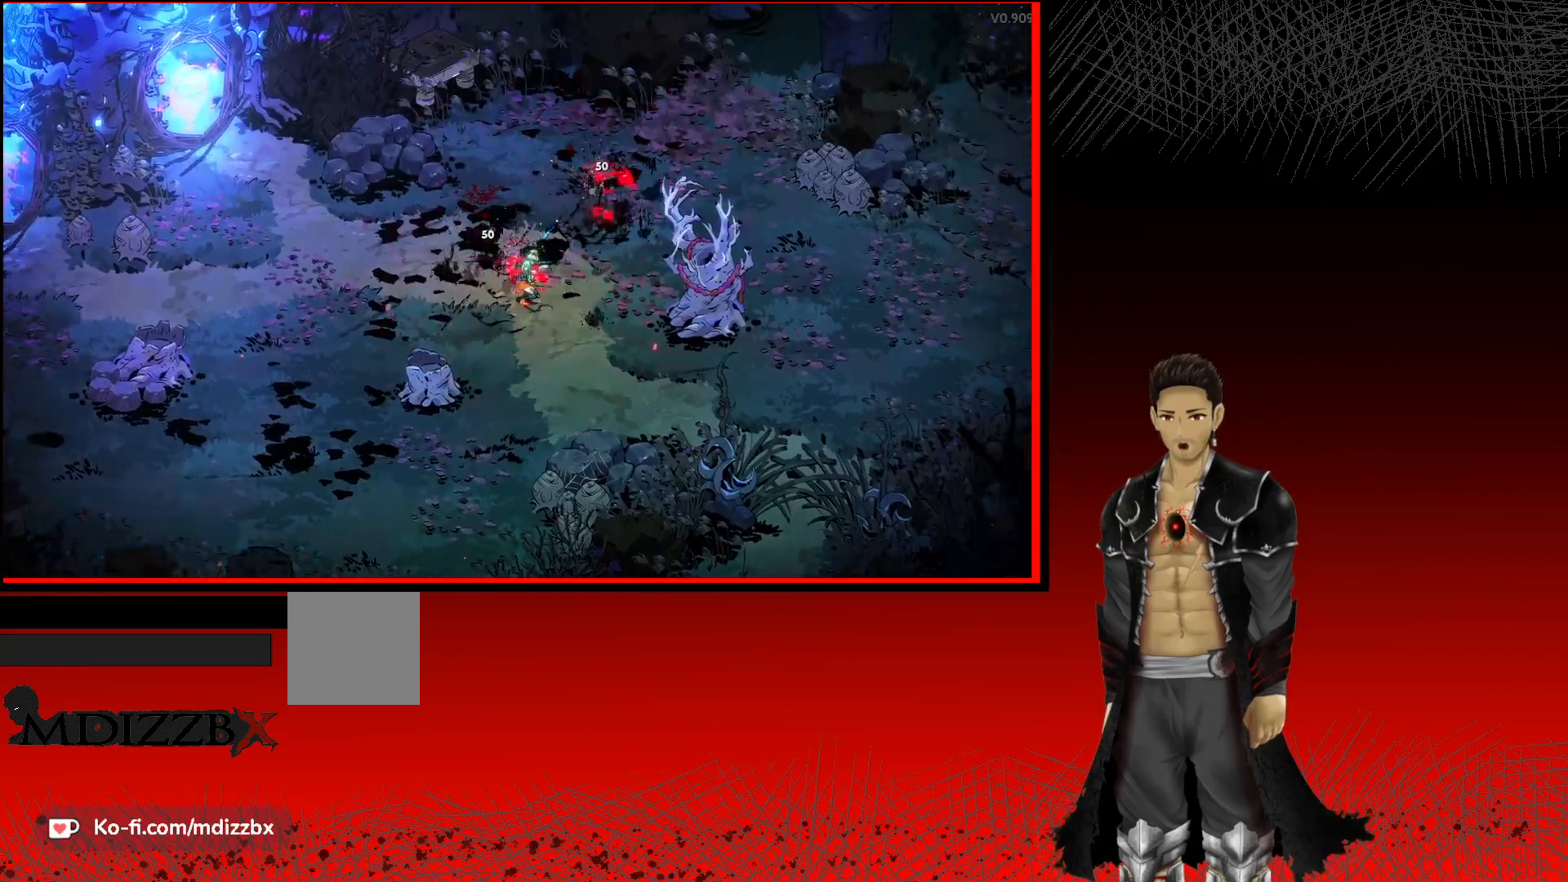
{"buttons": [], "left_stick": "center", "right_stick": "center", "events": [[100, "left_stick", "center"]]}
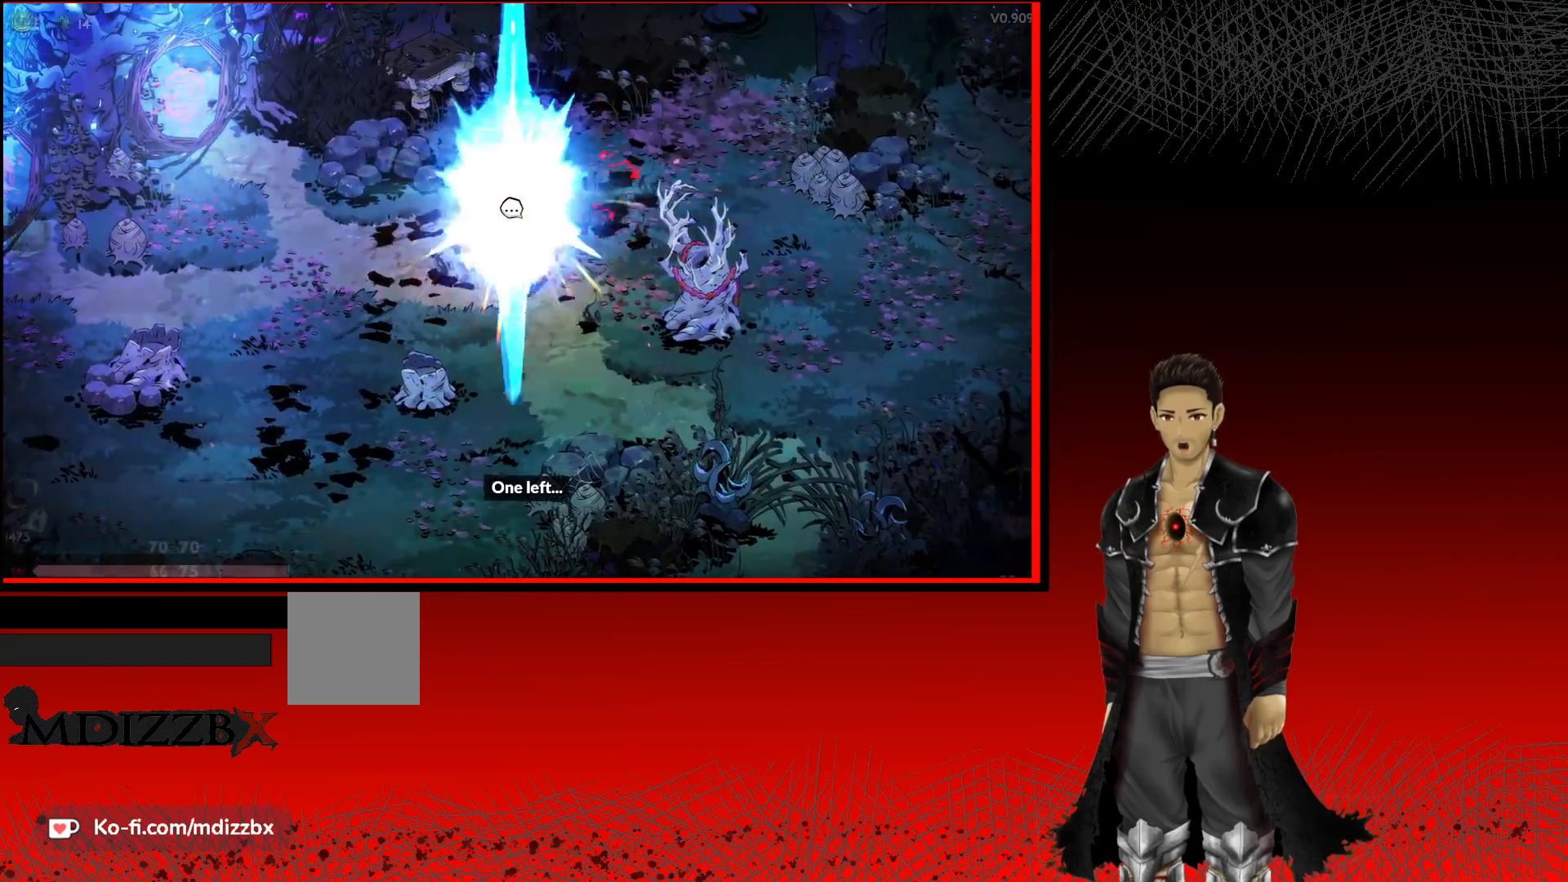
{"buttons": [], "left_stick": "up", "right_stick": "center", "events": [[67, "R1", "down"], [250, "R1", "up"], [450, "left_stick", "up"]]}
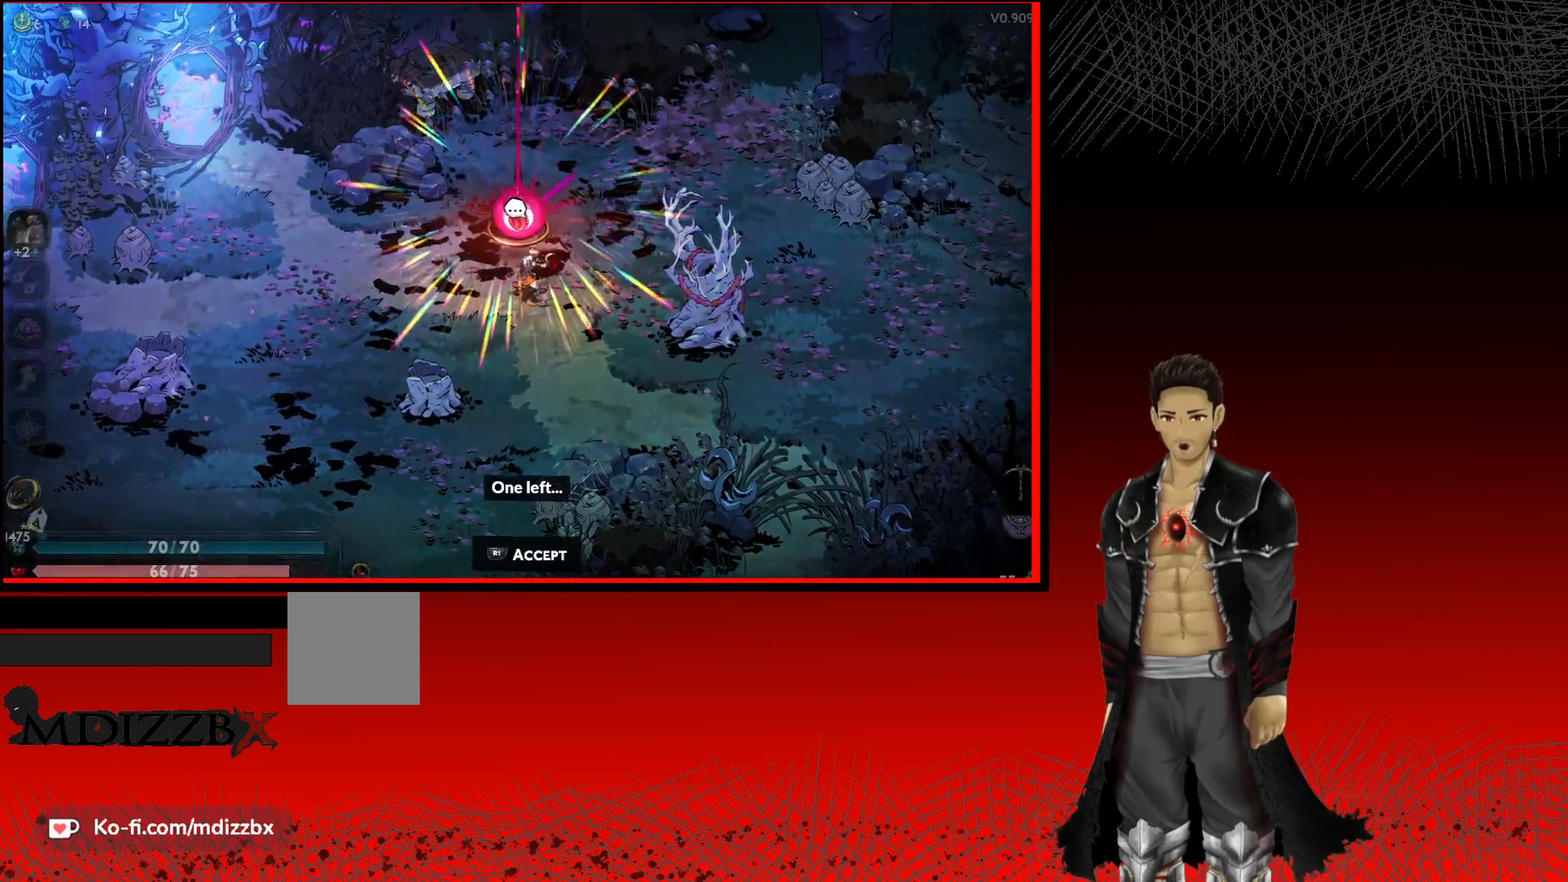
{"buttons": ["R1"], "left_stick": "center", "right_stick": "center", "events": [[33, "left_stick", "center"], [133, "R1", "down"]]}
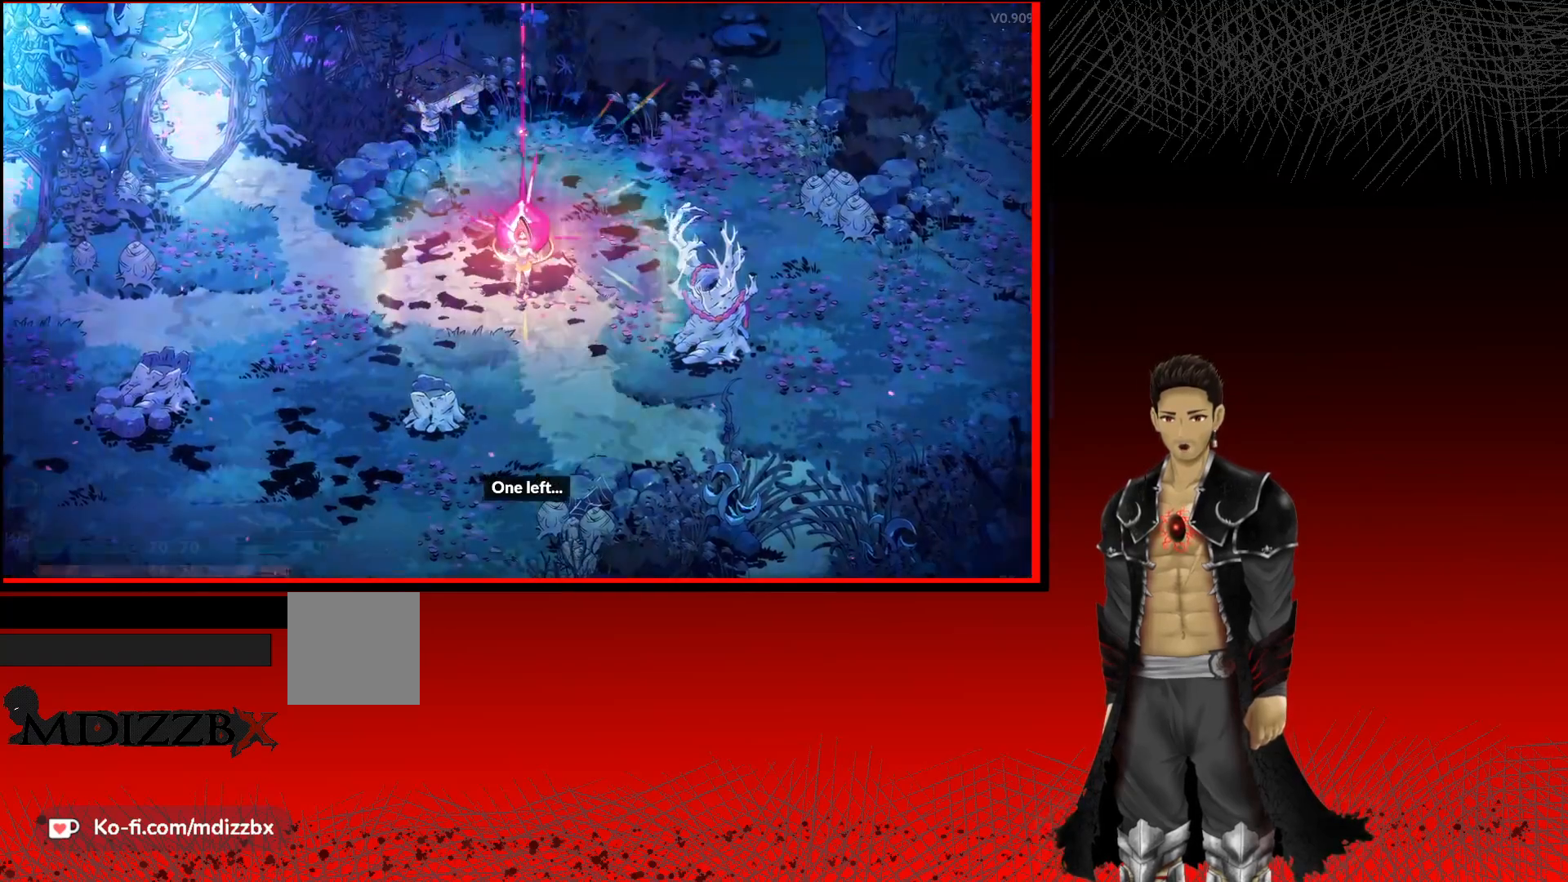
{"buttons": [], "left_stick": "center", "right_stick": "center", "events": [[67, "R1", "up"]]}